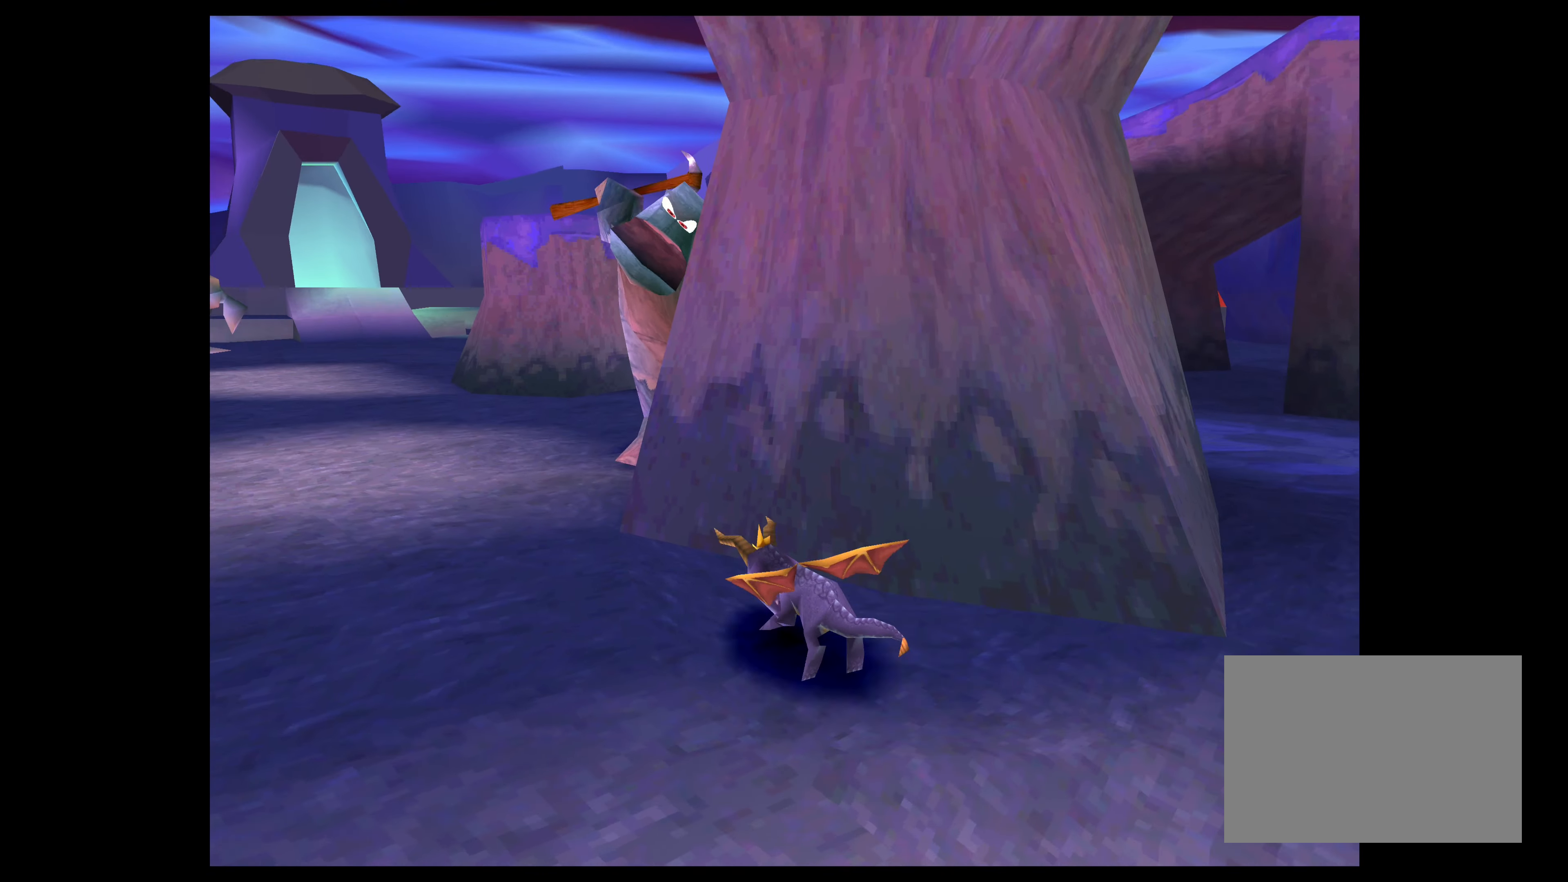
Gameplay with a controller (PlayStation layout); each line is a JSON object with the inputs held at the frame after it. "events" lists button and stick changes between this image and that frame as [ms after this image, input, new state], when the widget could be followed in between. Not read: L2 L3 R2 R3.
{"buttons": ["SQUARE"], "left_stick": "up-right", "right_stick": "center", "events": [[300, "left_stick", "up-right"]]}
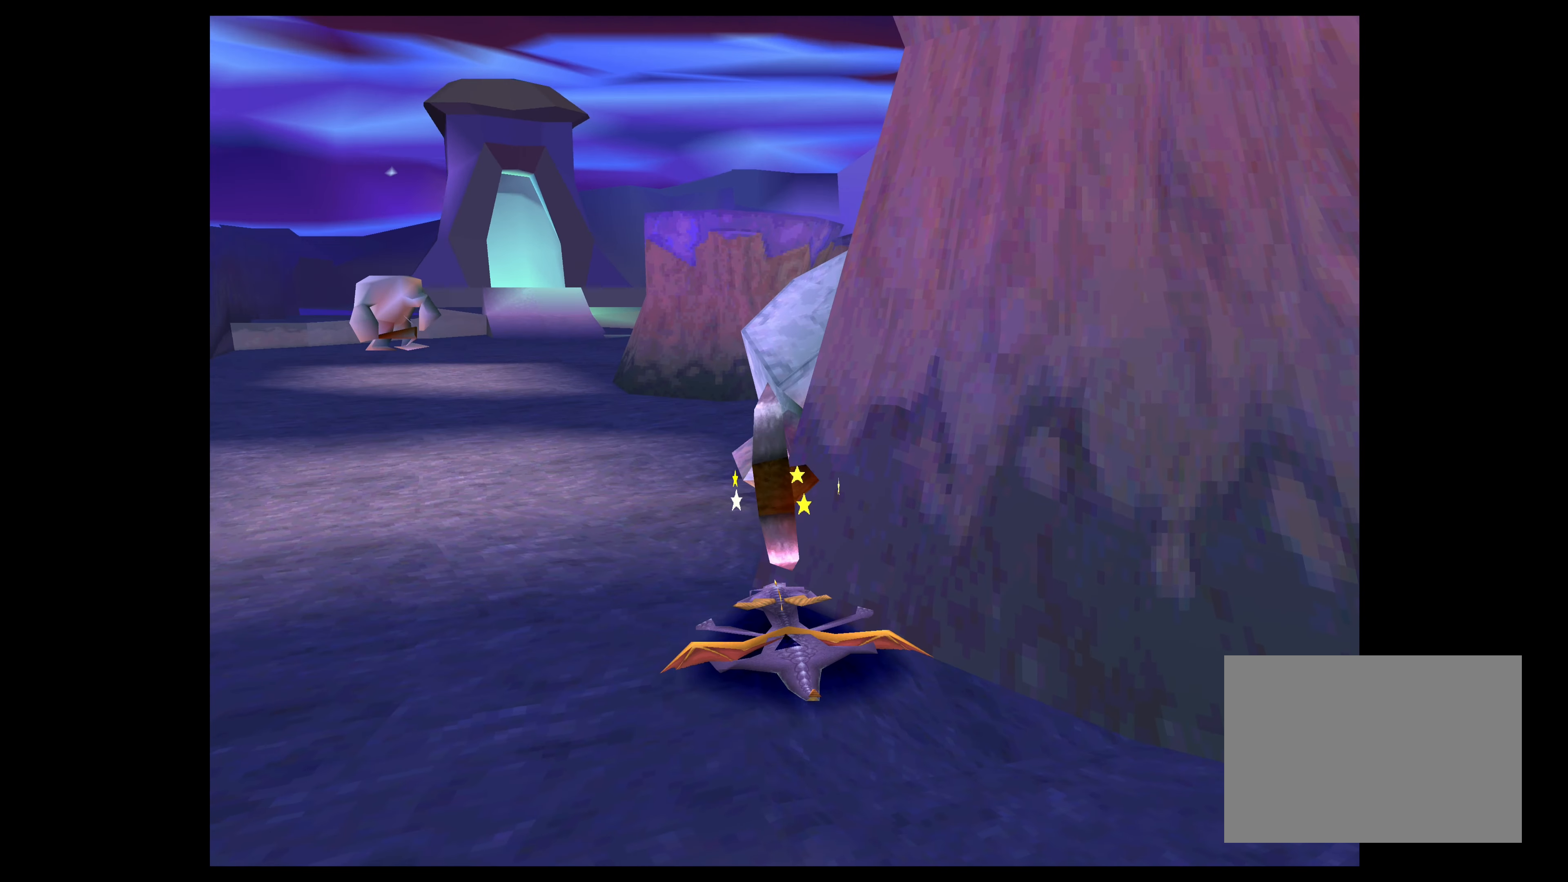
{"buttons": ["SQUARE"], "left_stick": "up", "right_stick": "center", "events": [[150, "left_stick", "center"], [183, "SQUARE", "up"], [367, "left_stick", "up"], [383, "SQUARE", "down"]]}
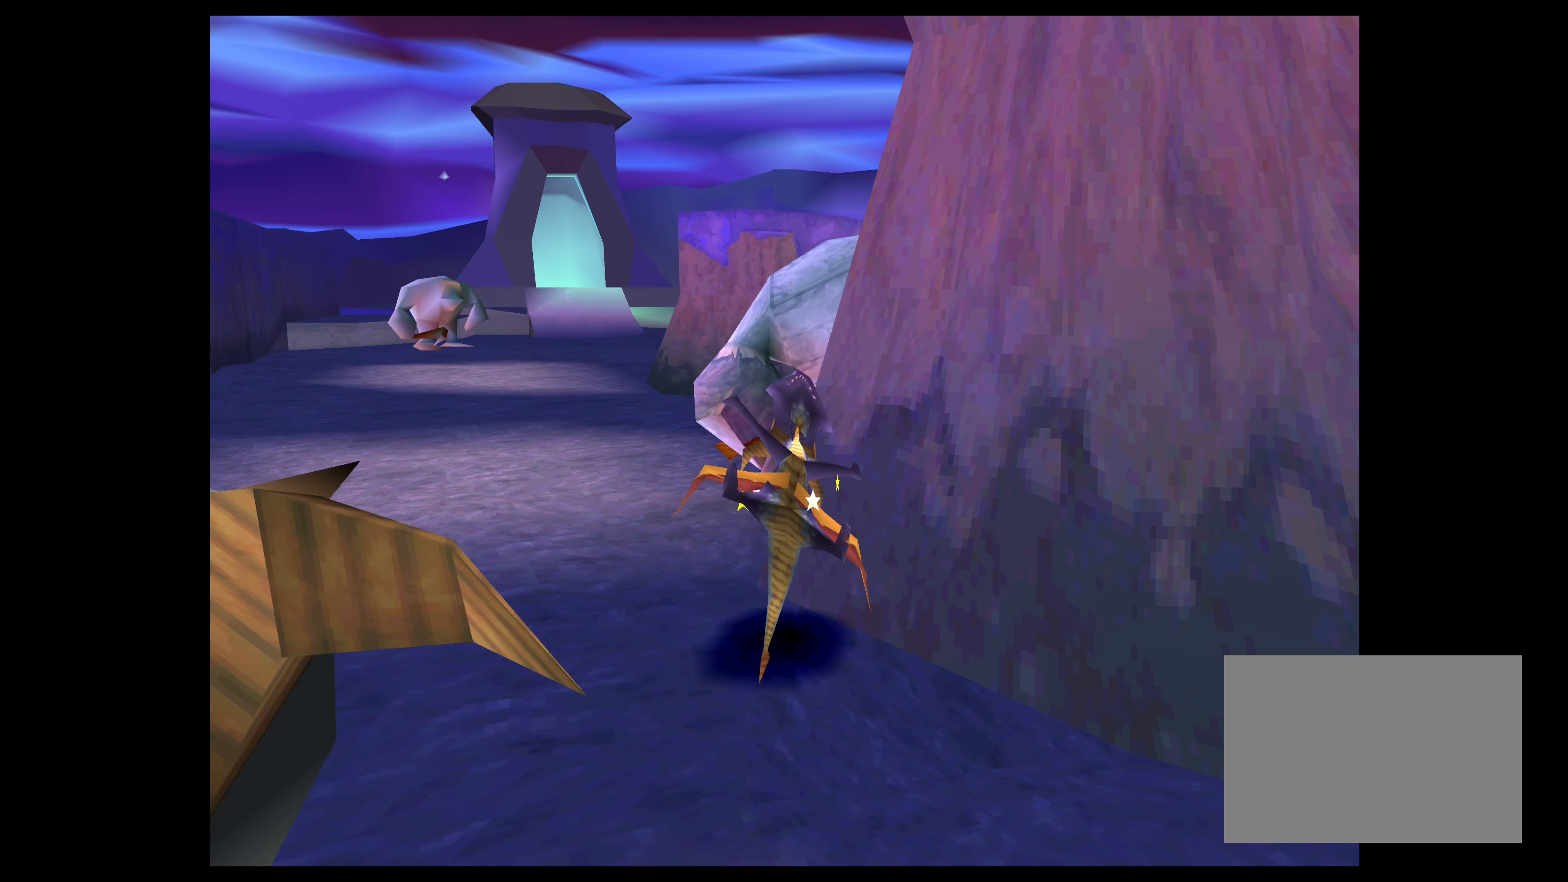
{"buttons": [], "left_stick": "up-left", "right_stick": "center", "events": [[383, "left_stick", "up-left"], [483, "SQUARE", "up"]]}
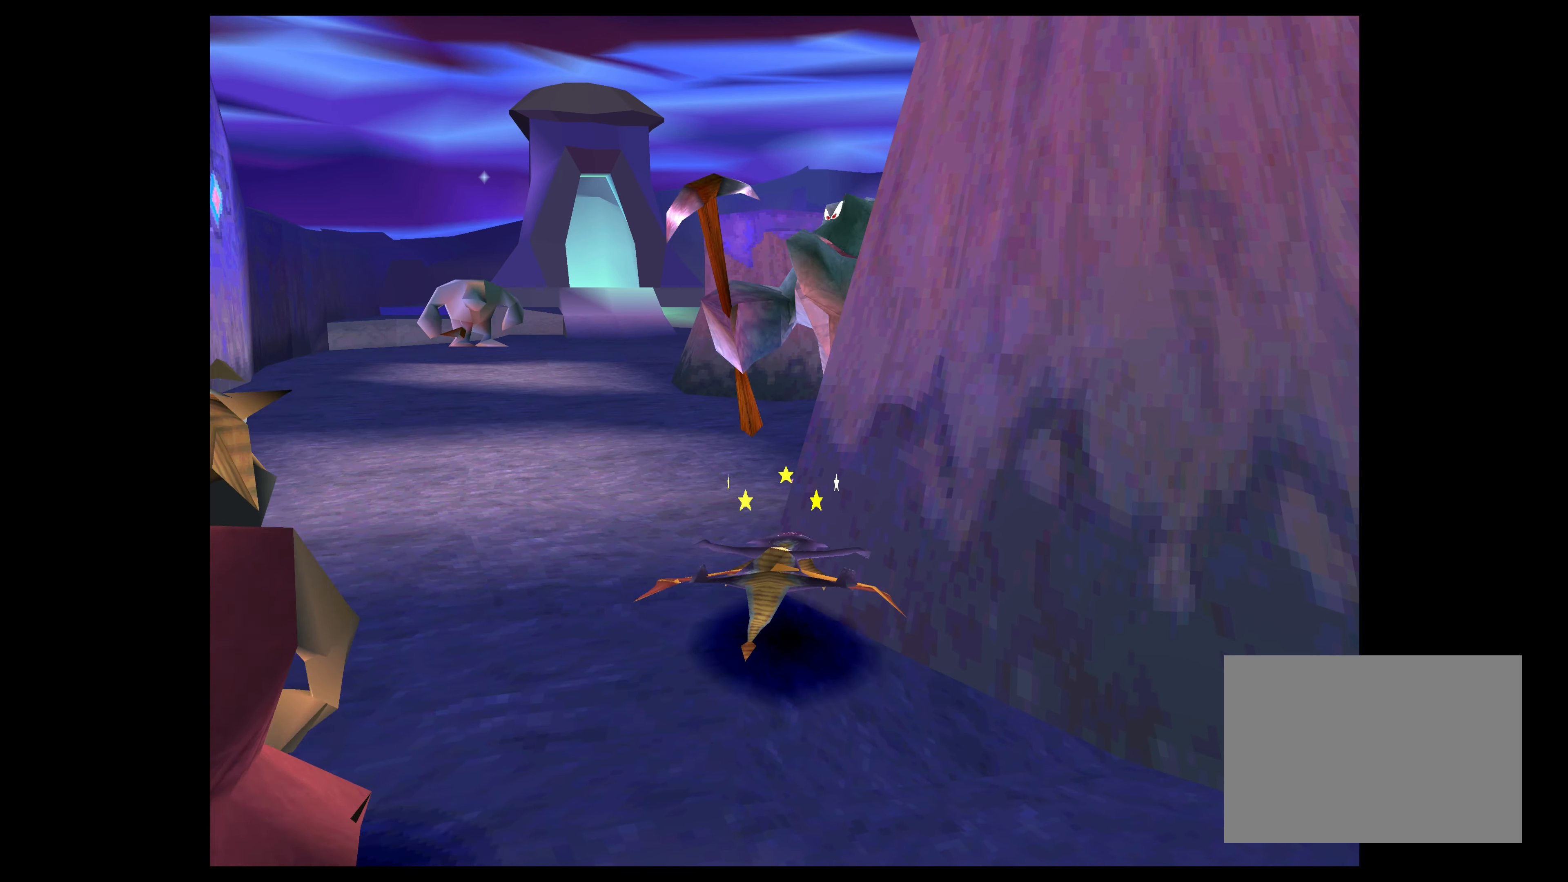
{"buttons": [], "left_stick": "center", "right_stick": "center", "events": [[67, "left_stick", "up"], [234, "SQUARE", "down"], [400, "left_stick", "center"], [434, "SQUARE", "up"]]}
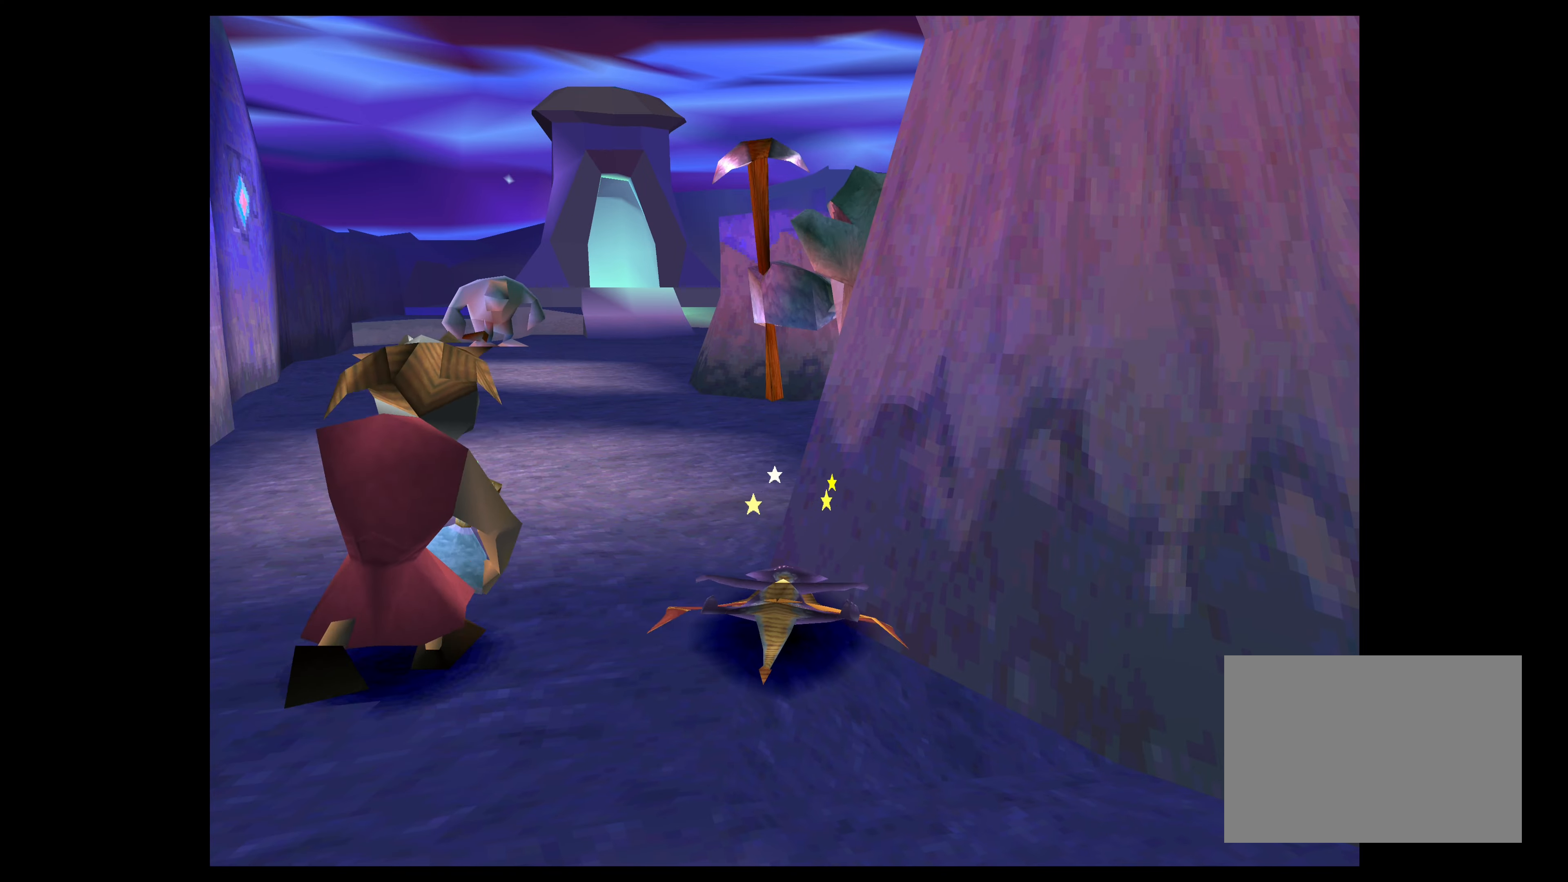
{"buttons": [], "left_stick": "center", "right_stick": "center", "events": []}
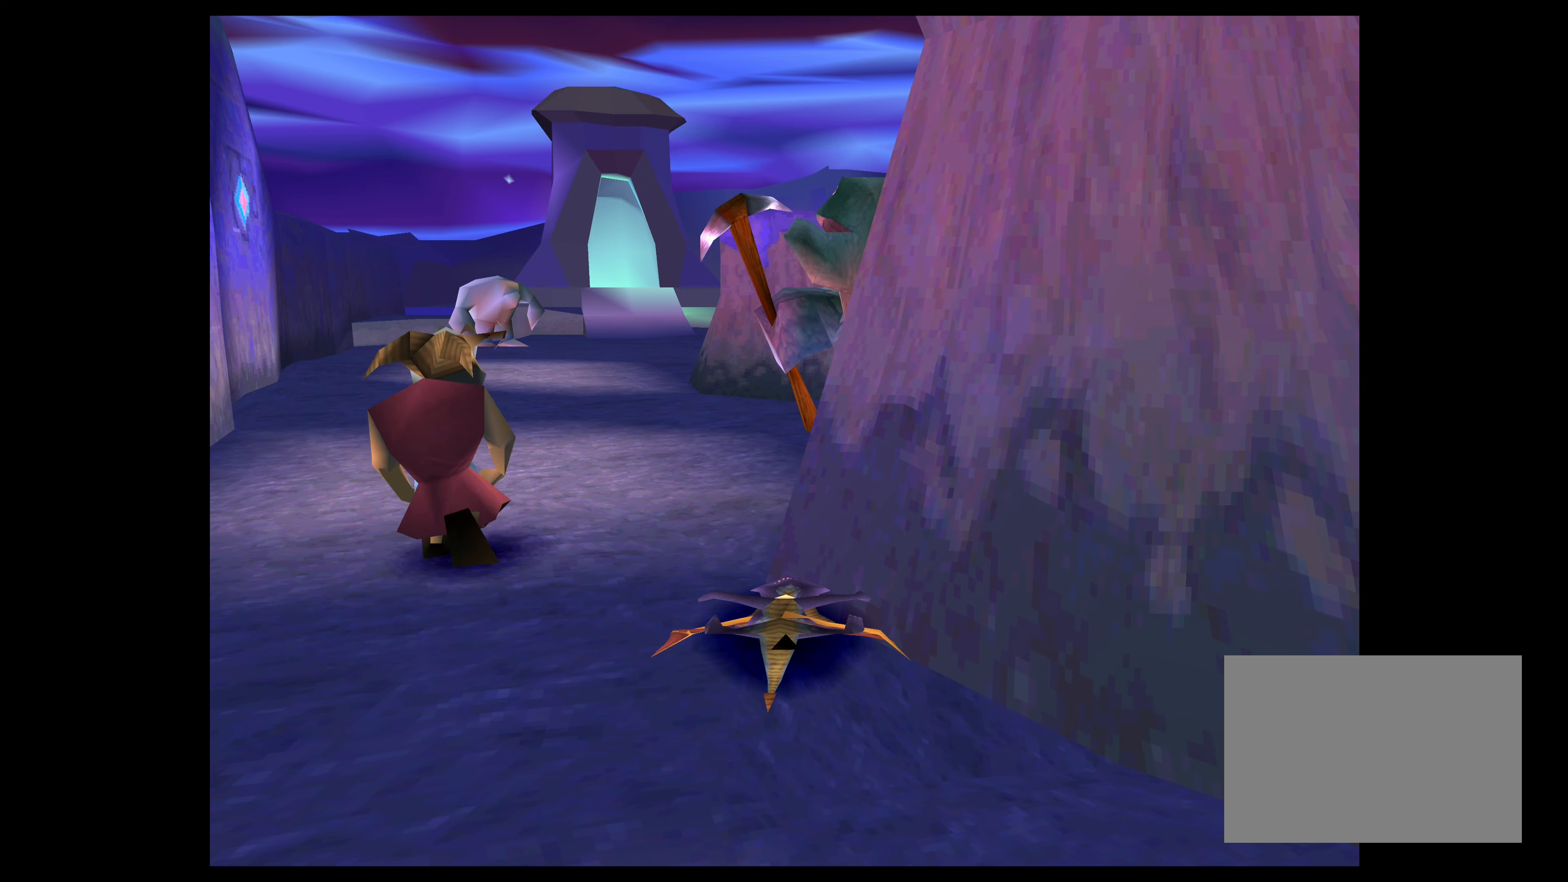
{"buttons": [], "left_stick": "center", "right_stick": "center", "events": []}
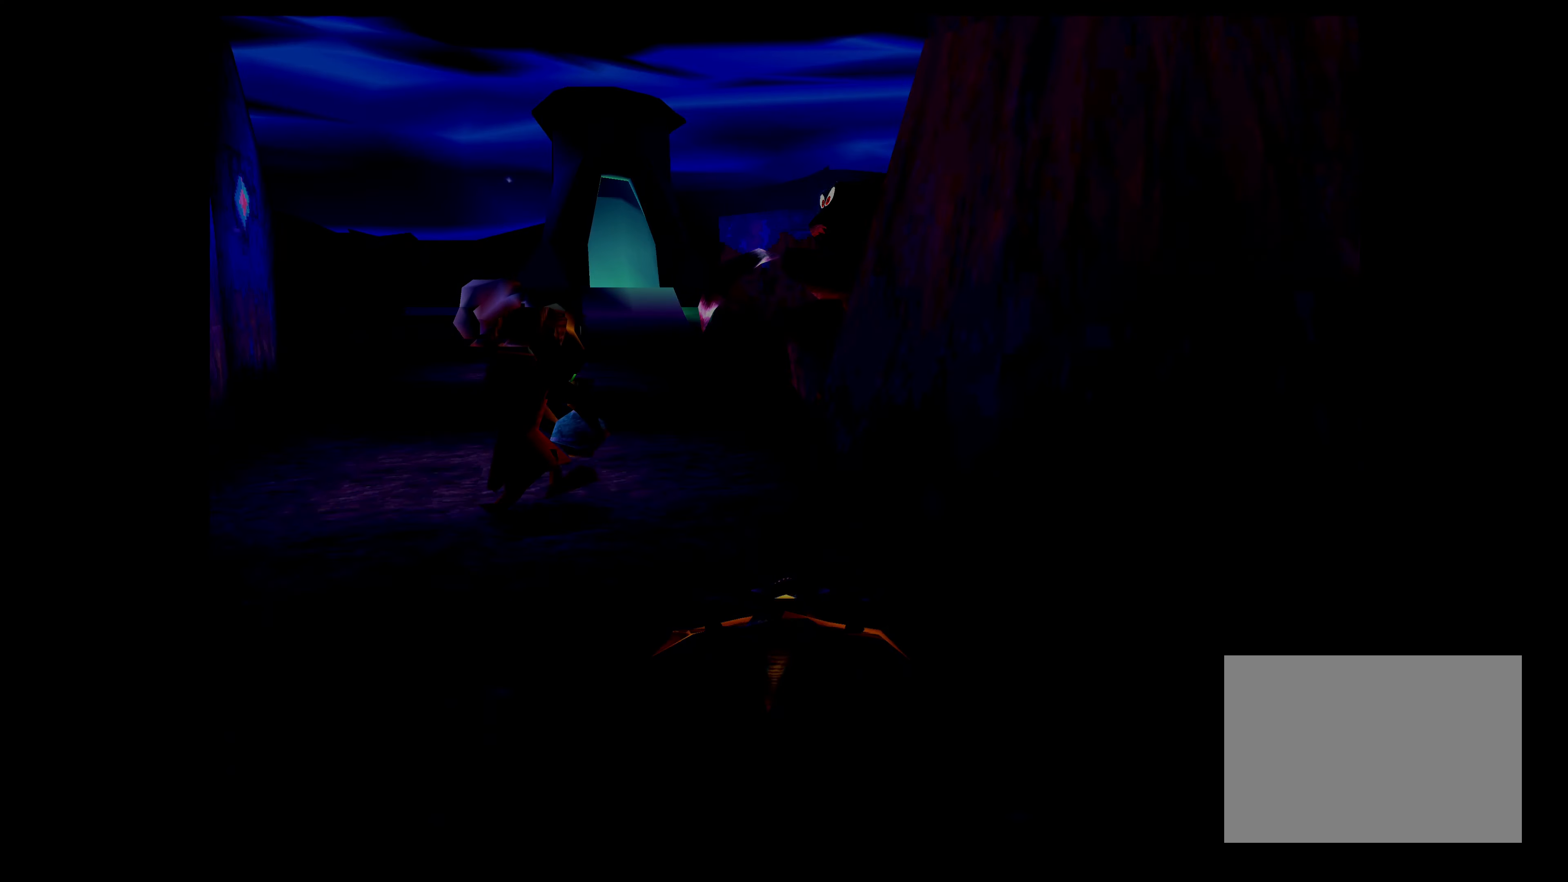
{"buttons": [], "left_stick": "center", "right_stick": "center", "events": []}
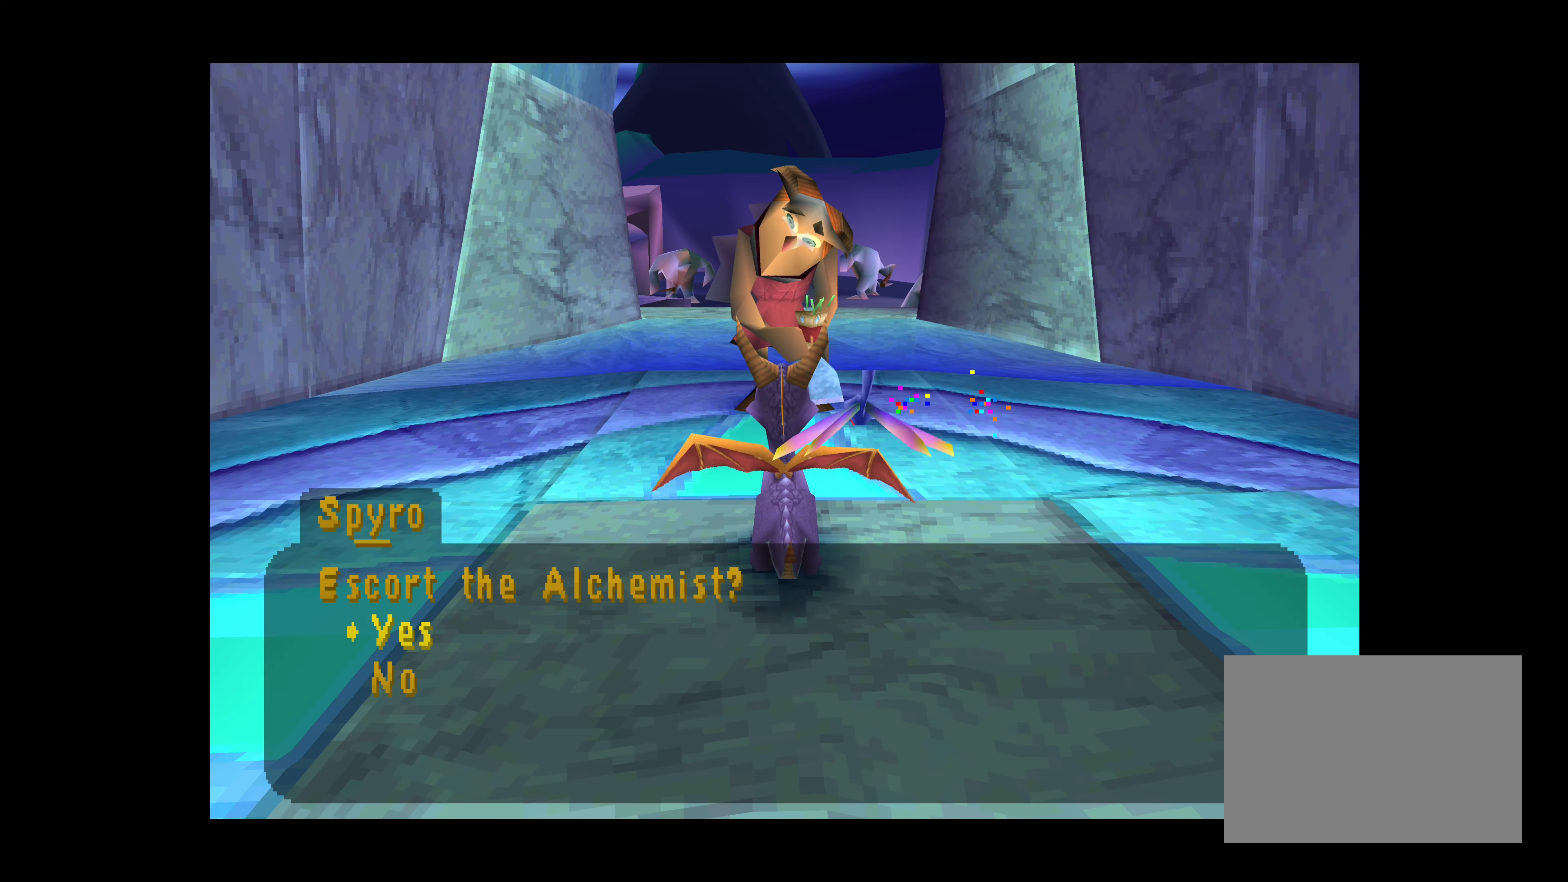
{"buttons": [], "left_stick": "center", "right_stick": "center", "events": [[34, "CROSS", "down"], [184, "CROSS", "up"]]}
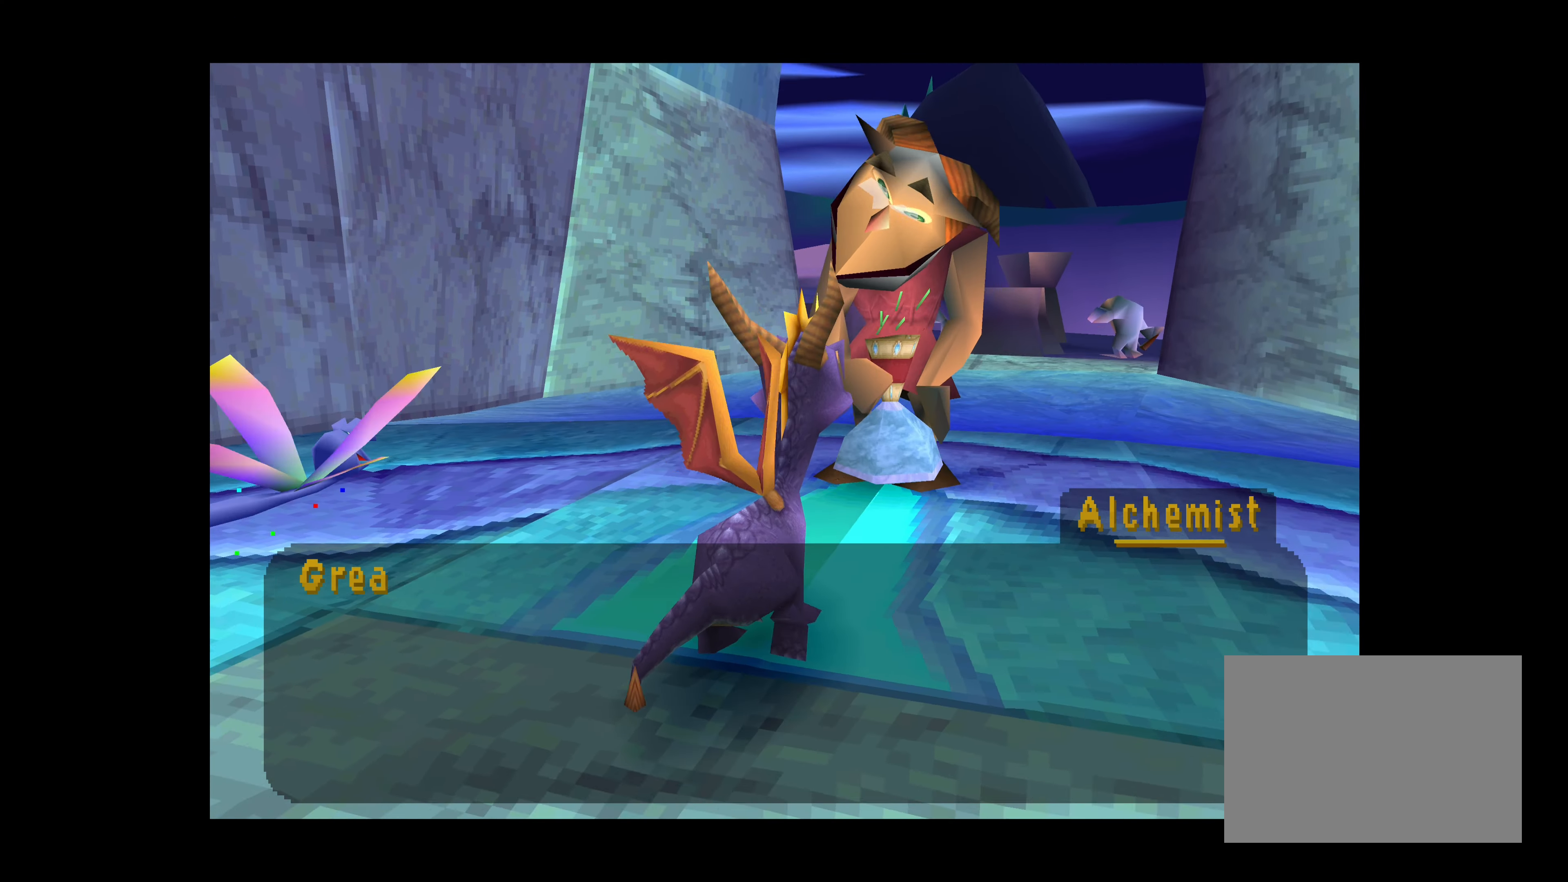
{"buttons": ["CROSS"], "left_stick": "center", "right_stick": "center", "events": [[100, "CROSS", "down"], [267, "CROSS", "up"], [467, "CROSS", "down"]]}
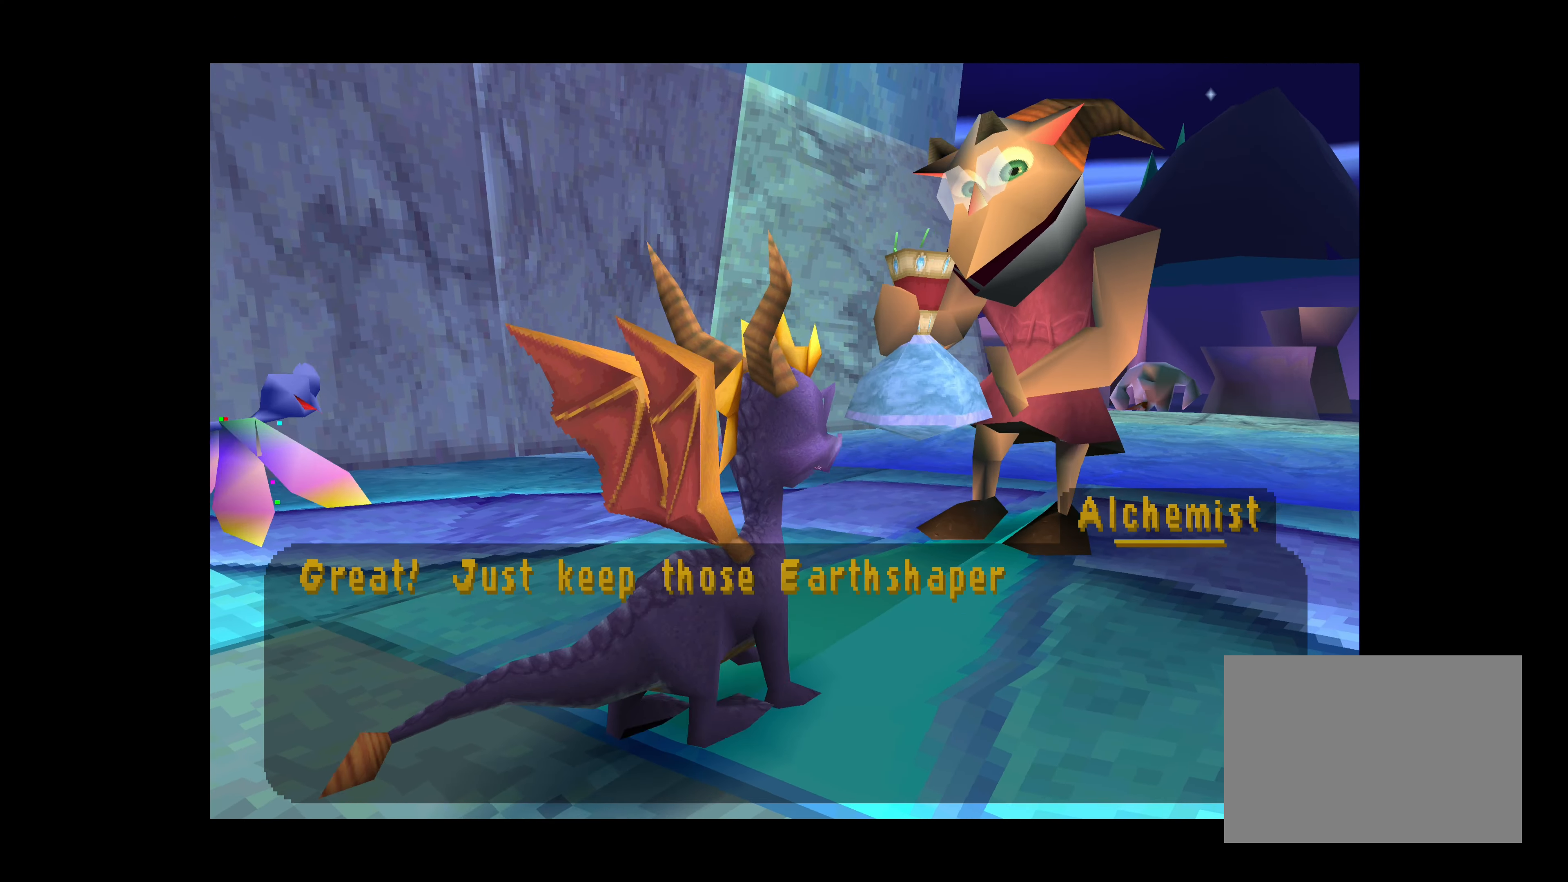
{"buttons": [], "left_stick": "center", "right_stick": "center", "events": [[100, "CROSS", "up"], [267, "CROSS", "down"], [400, "CROSS", "up"]]}
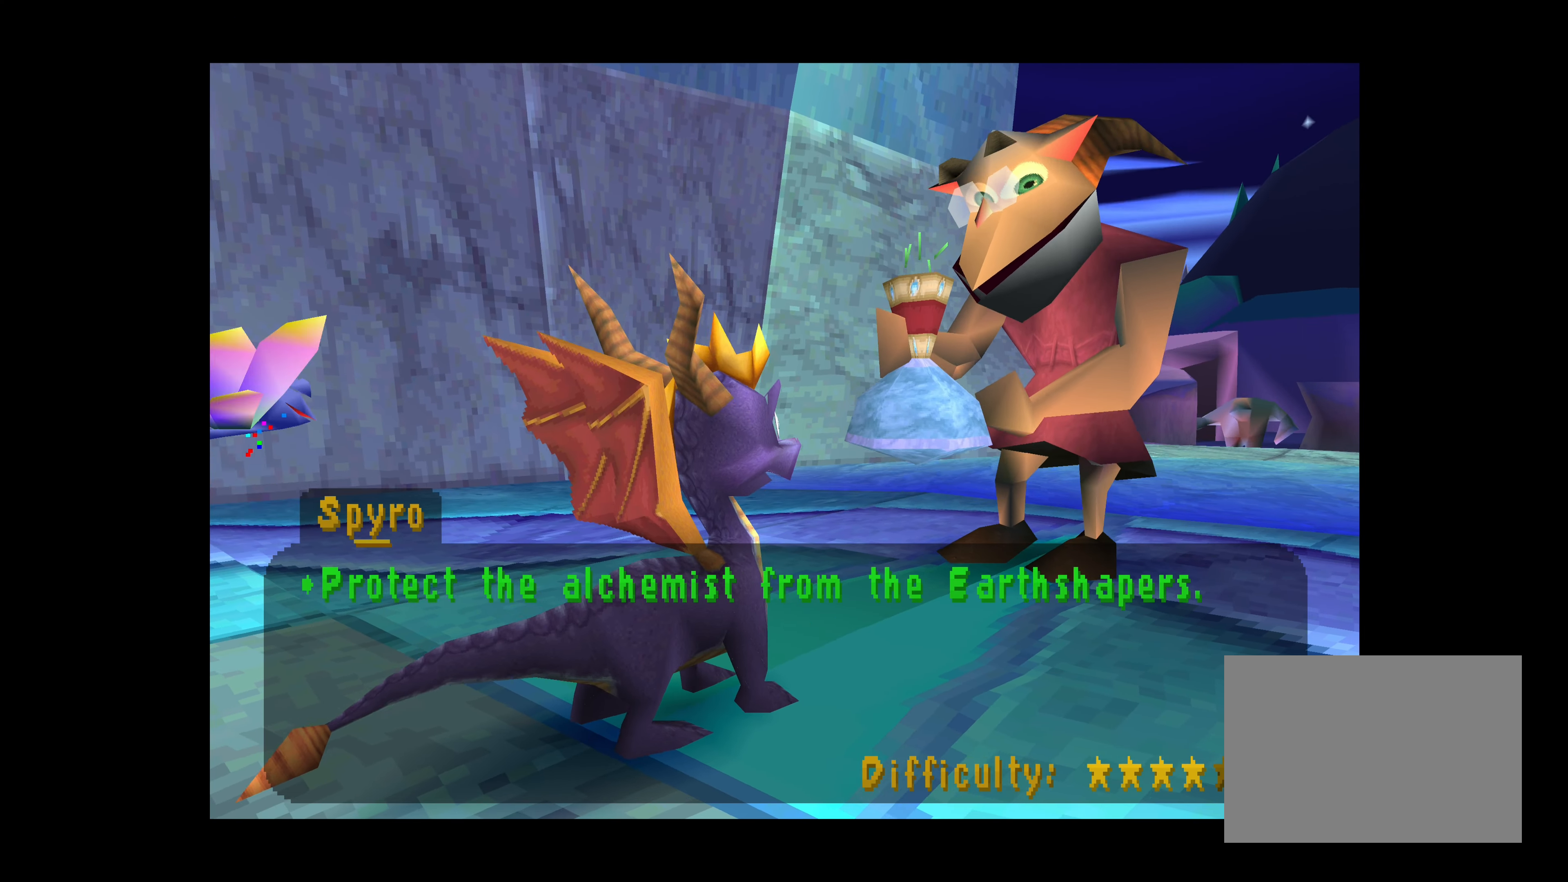
{"buttons": [], "left_stick": "center", "right_stick": "center", "events": [[50, "CROSS", "down"], [167, "CROSS", "up"]]}
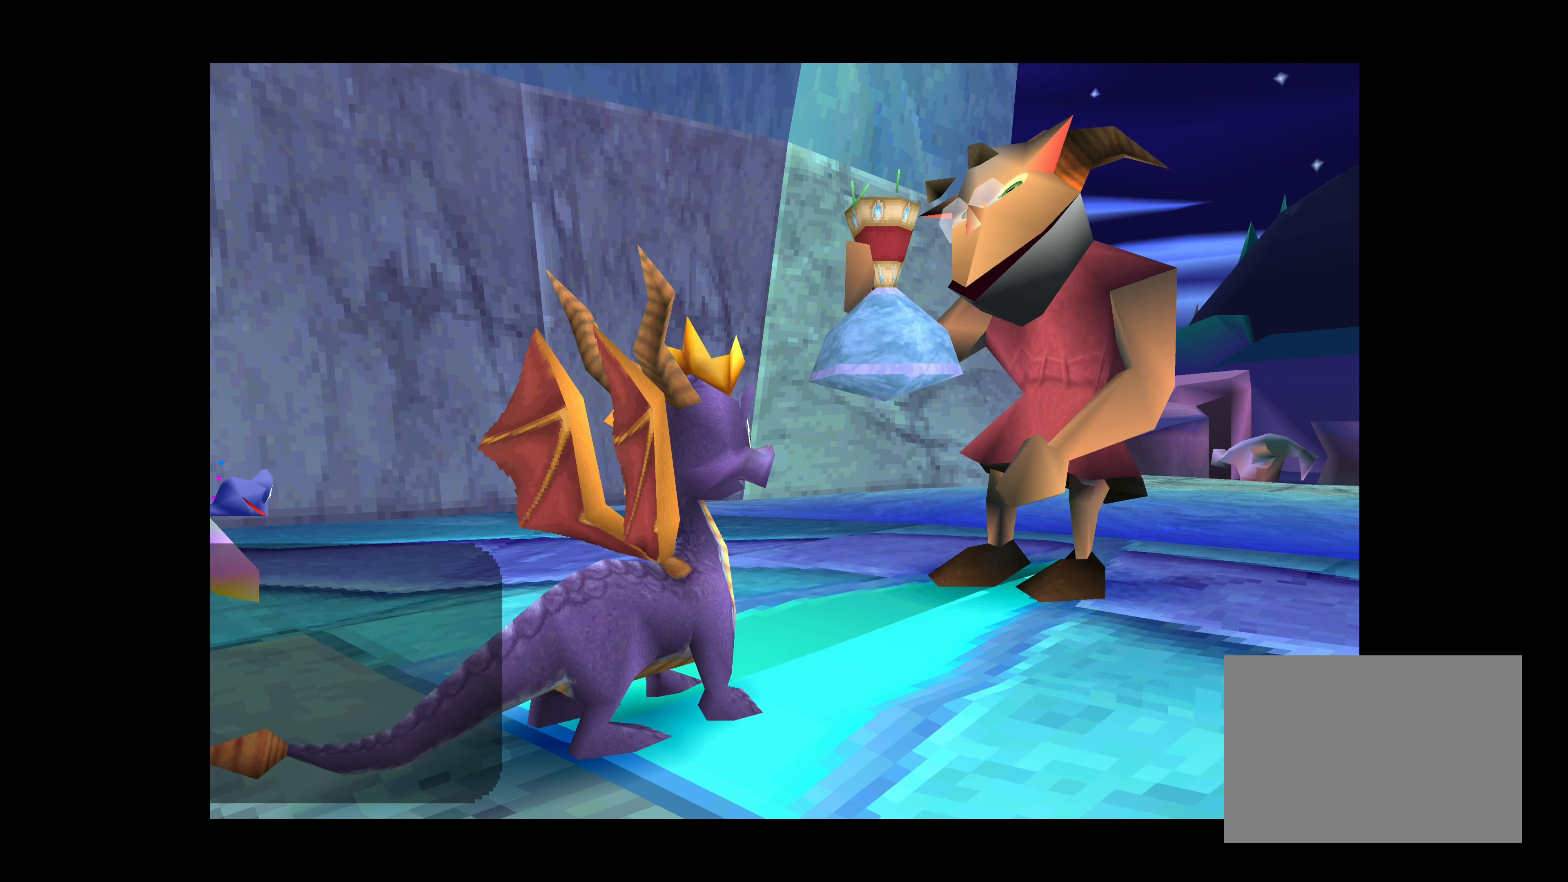
{"buttons": [], "left_stick": "center", "right_stick": "center", "events": []}
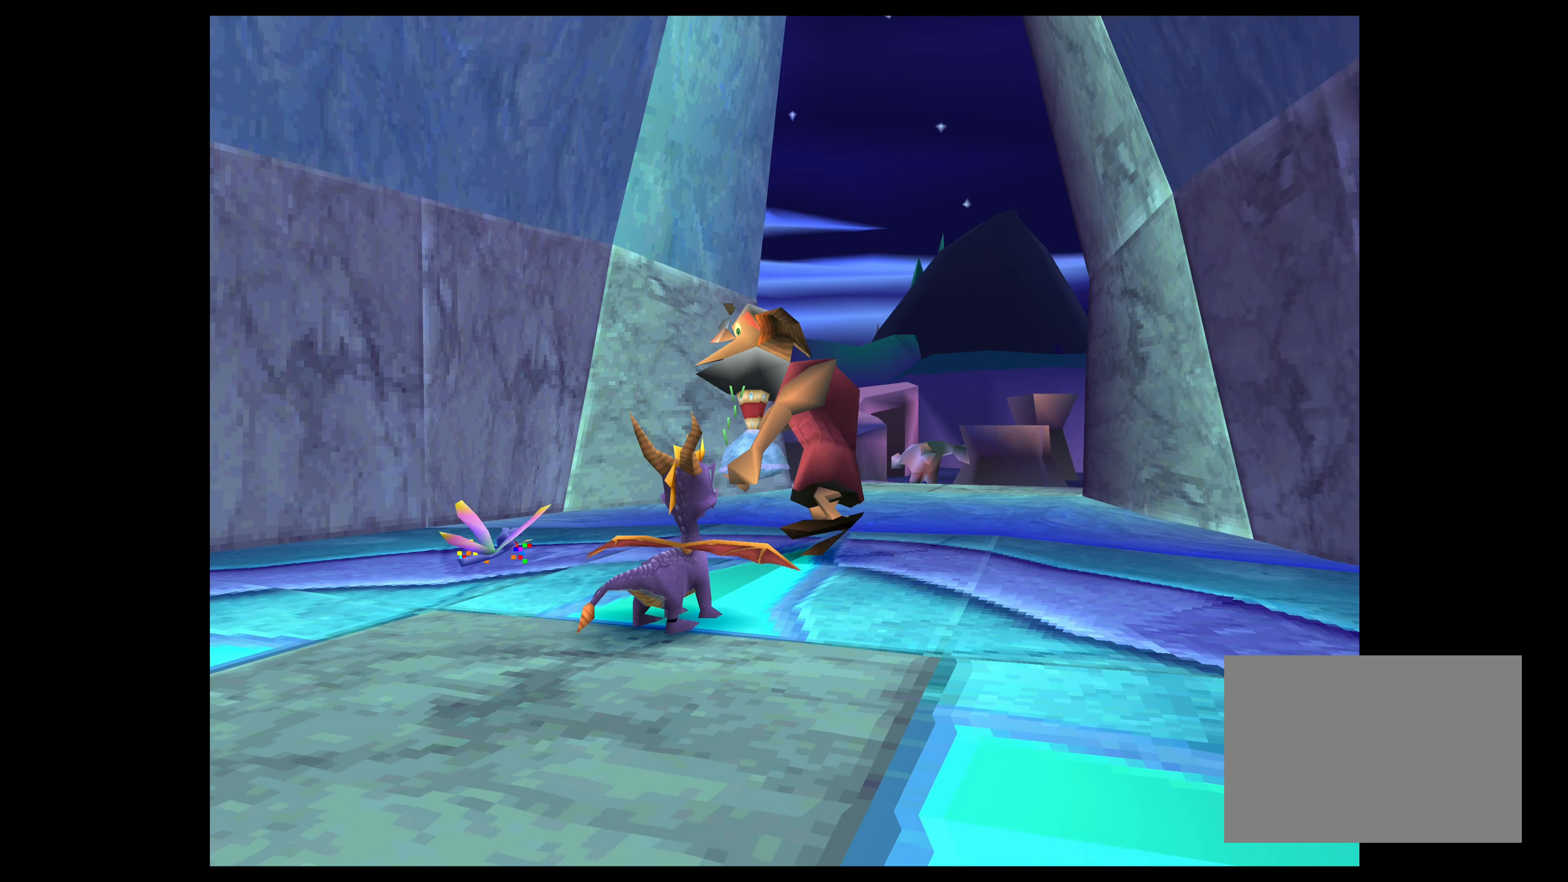
{"buttons": [], "left_stick": "up", "right_stick": "center", "events": [[434, "left_stick", "up"]]}
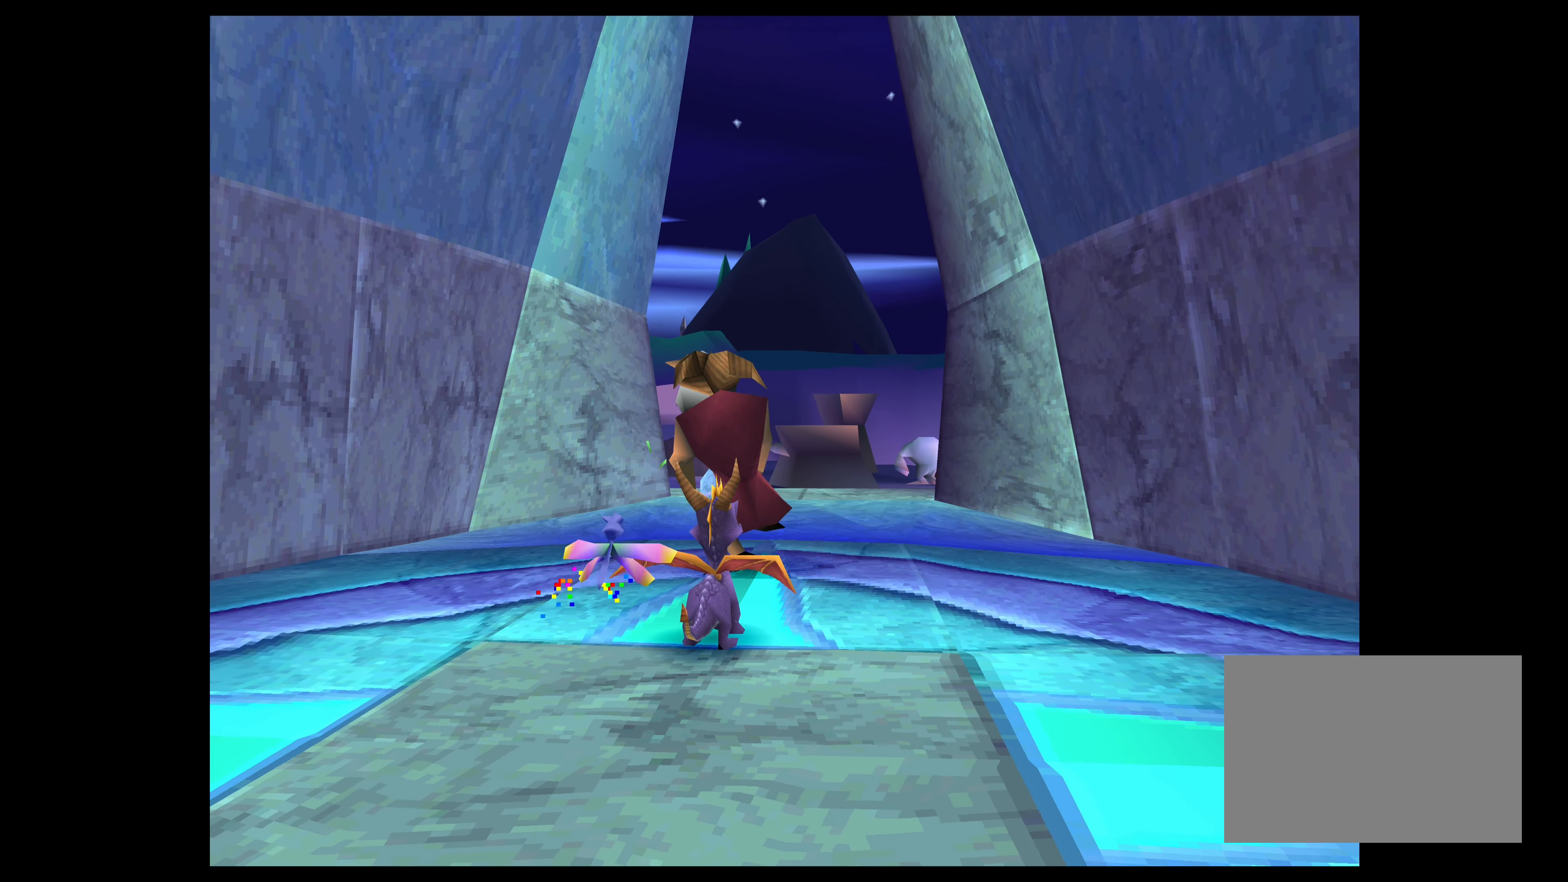
{"buttons": ["SQUARE"], "left_stick": "up", "right_stick": "center", "events": [[84, "SQUARE", "down"]]}
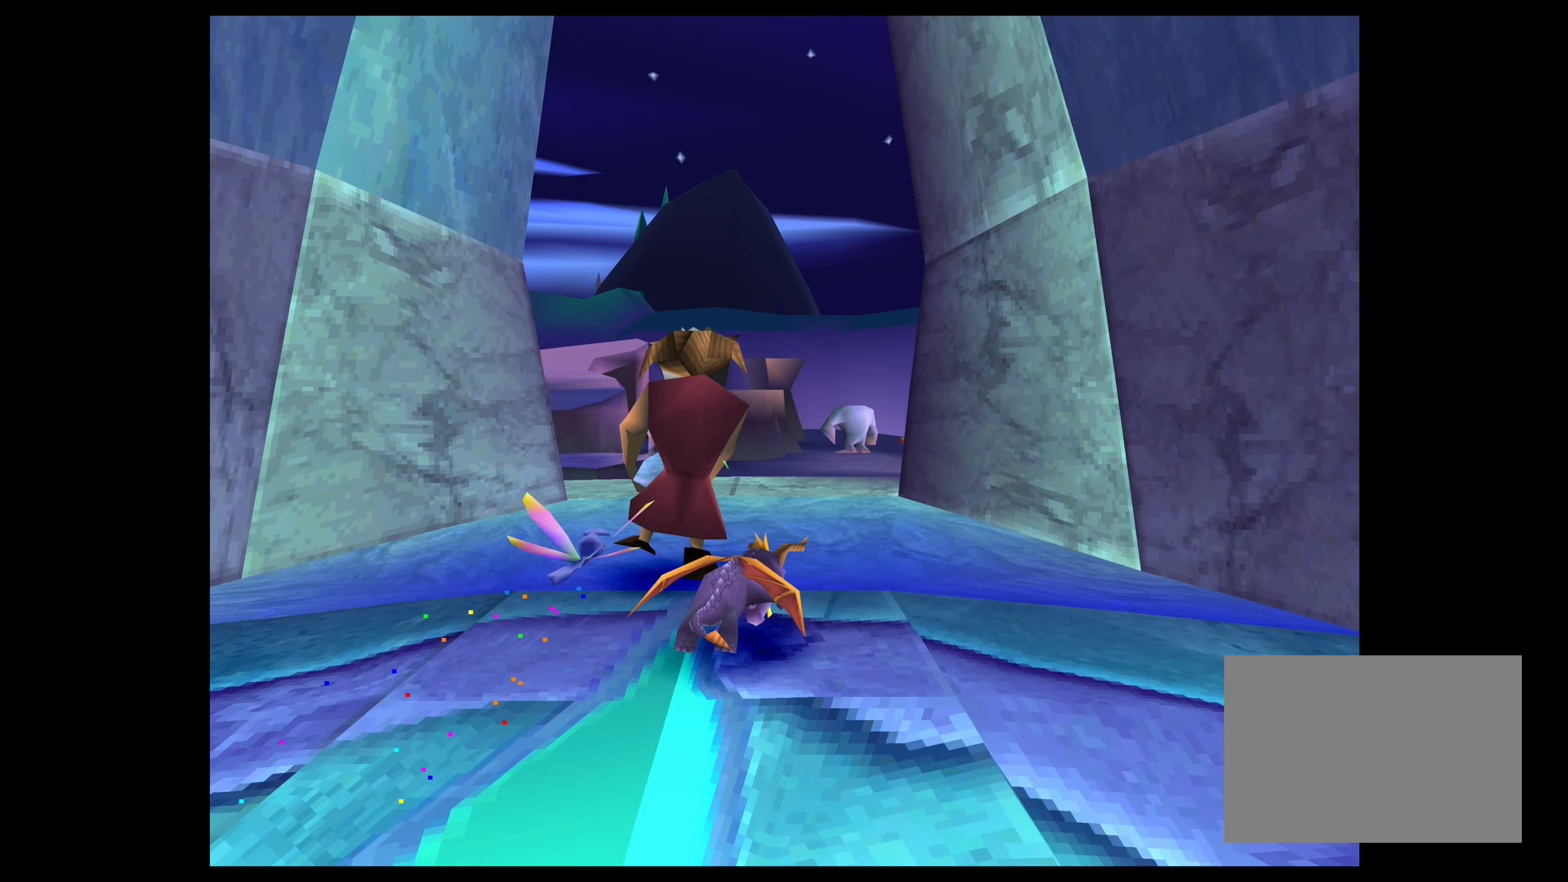
{"buttons": [], "left_stick": "up", "right_stick": "center", "events": [[416, "SQUARE", "up"]]}
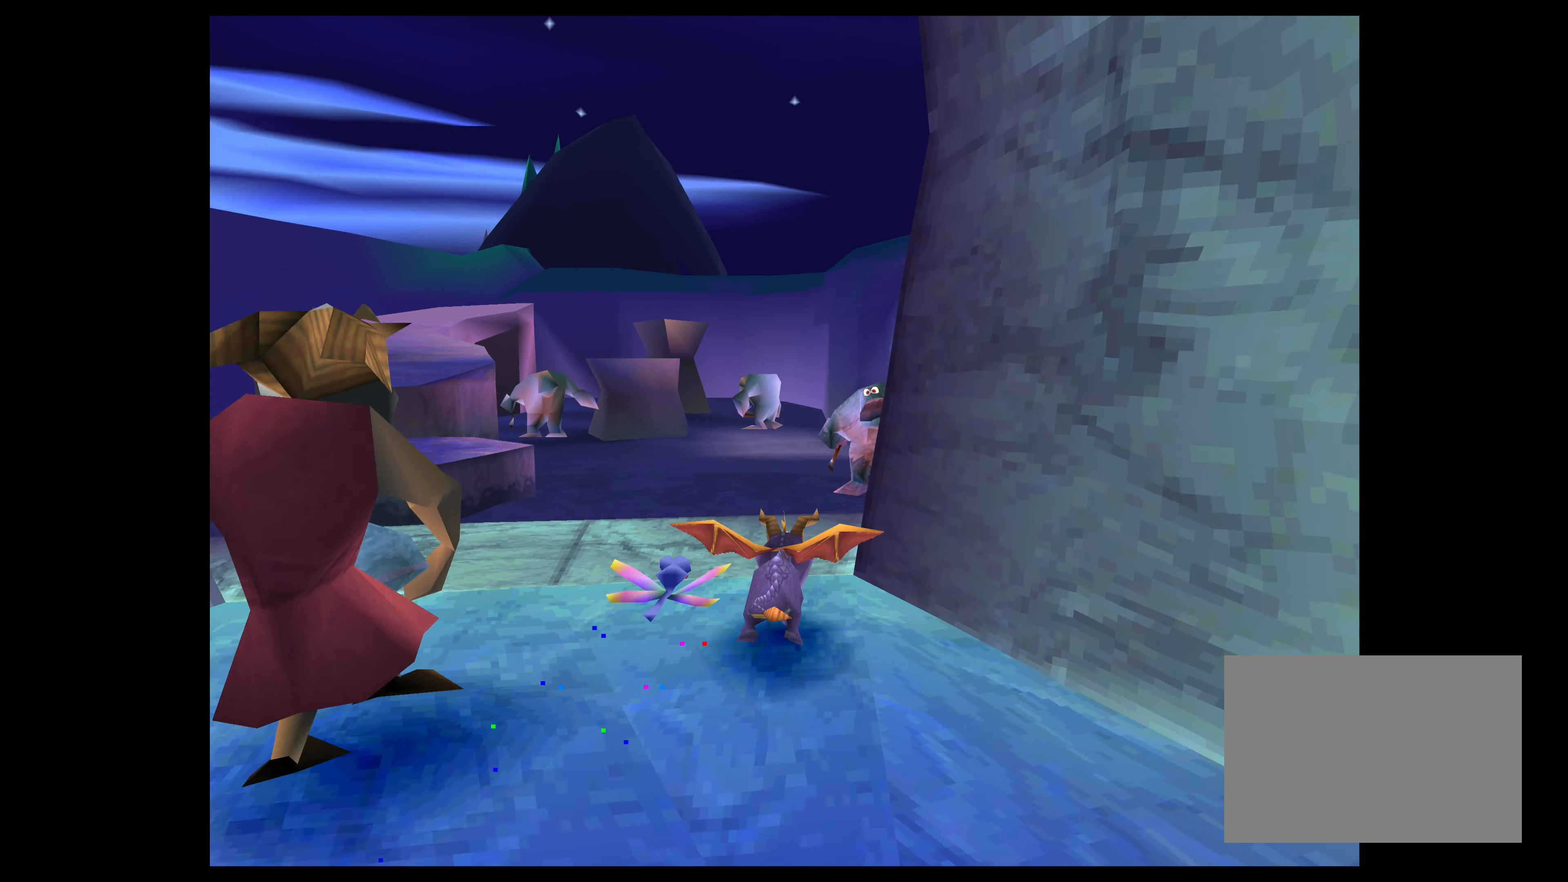
{"buttons": [], "left_stick": "up", "right_stick": "center", "events": [[233, "left_stick", "center"], [416, "left_stick", "up"]]}
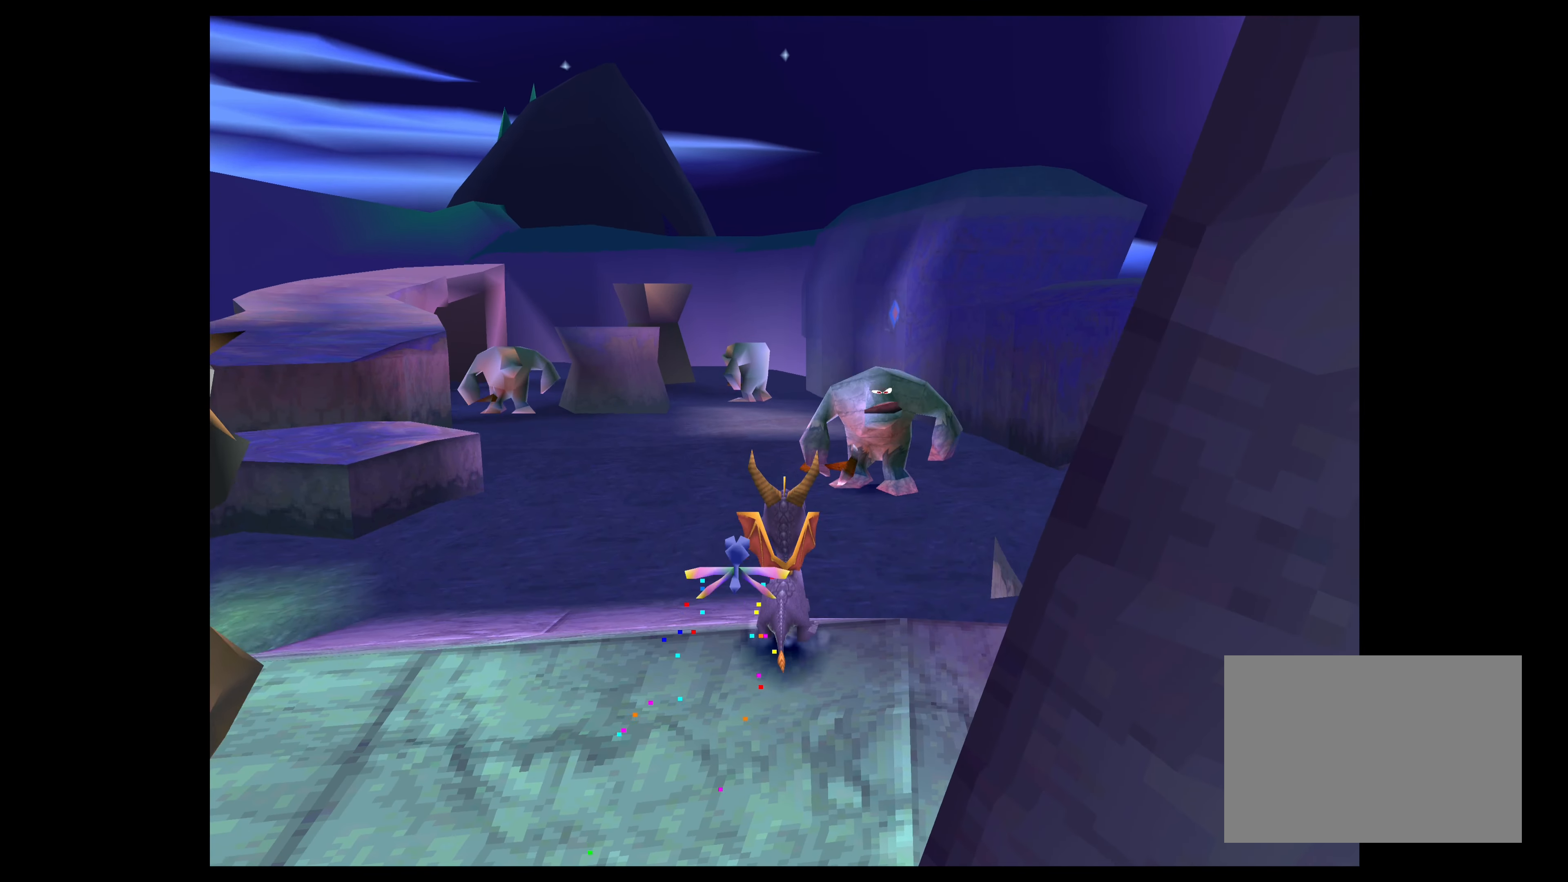
{"buttons": [], "left_stick": "center", "right_stick": "center", "events": [[166, "left_stick", "center"], [316, "left_stick", "up"], [466, "left_stick", "center"]]}
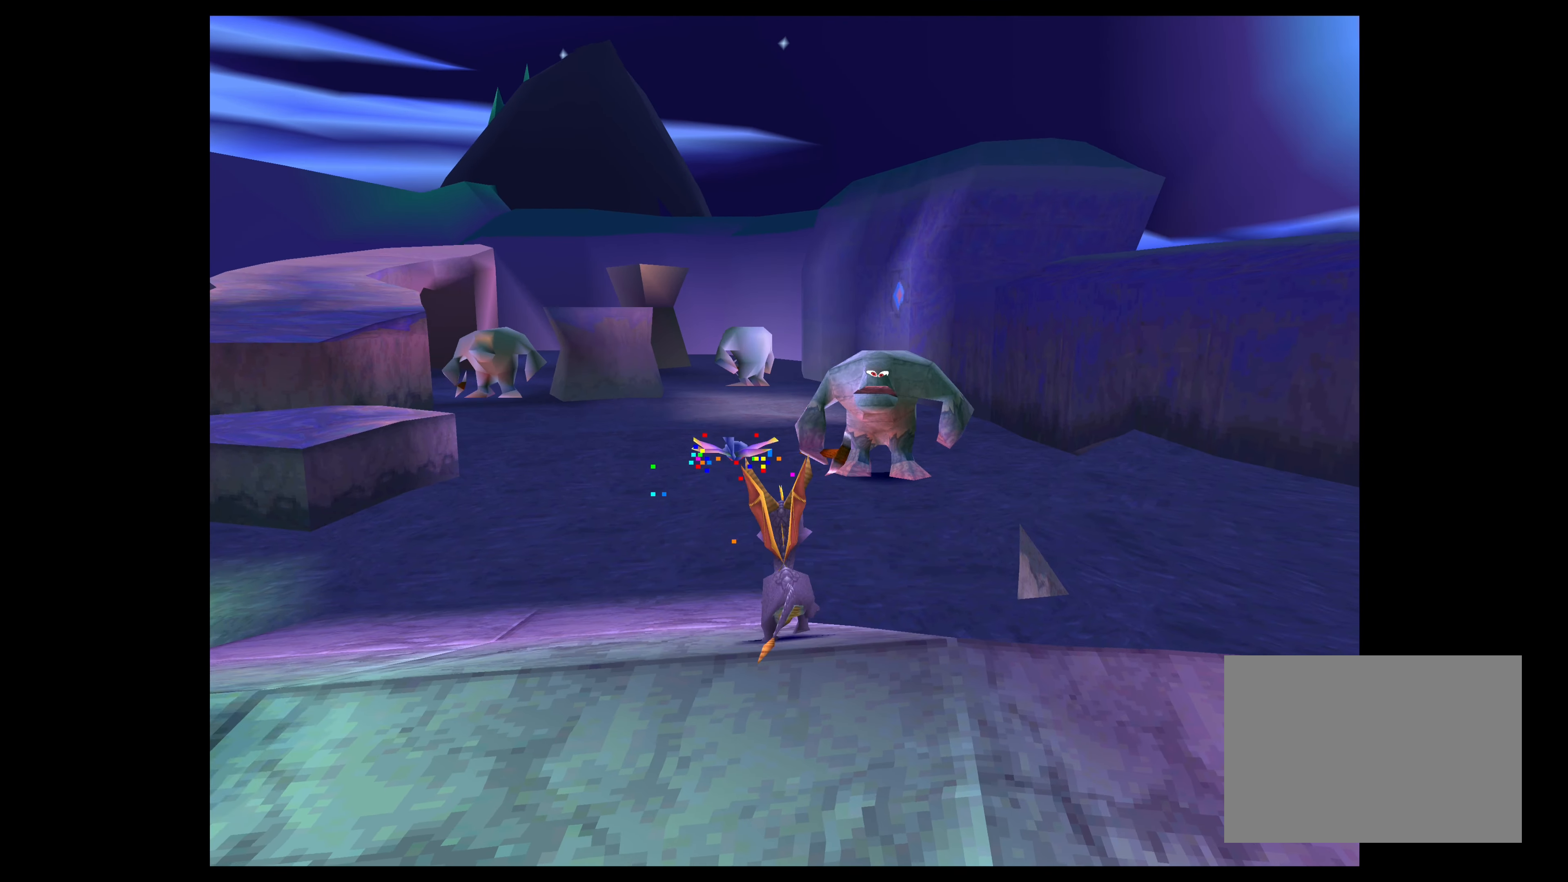
{"buttons": [], "left_stick": "center", "right_stick": "center", "events": []}
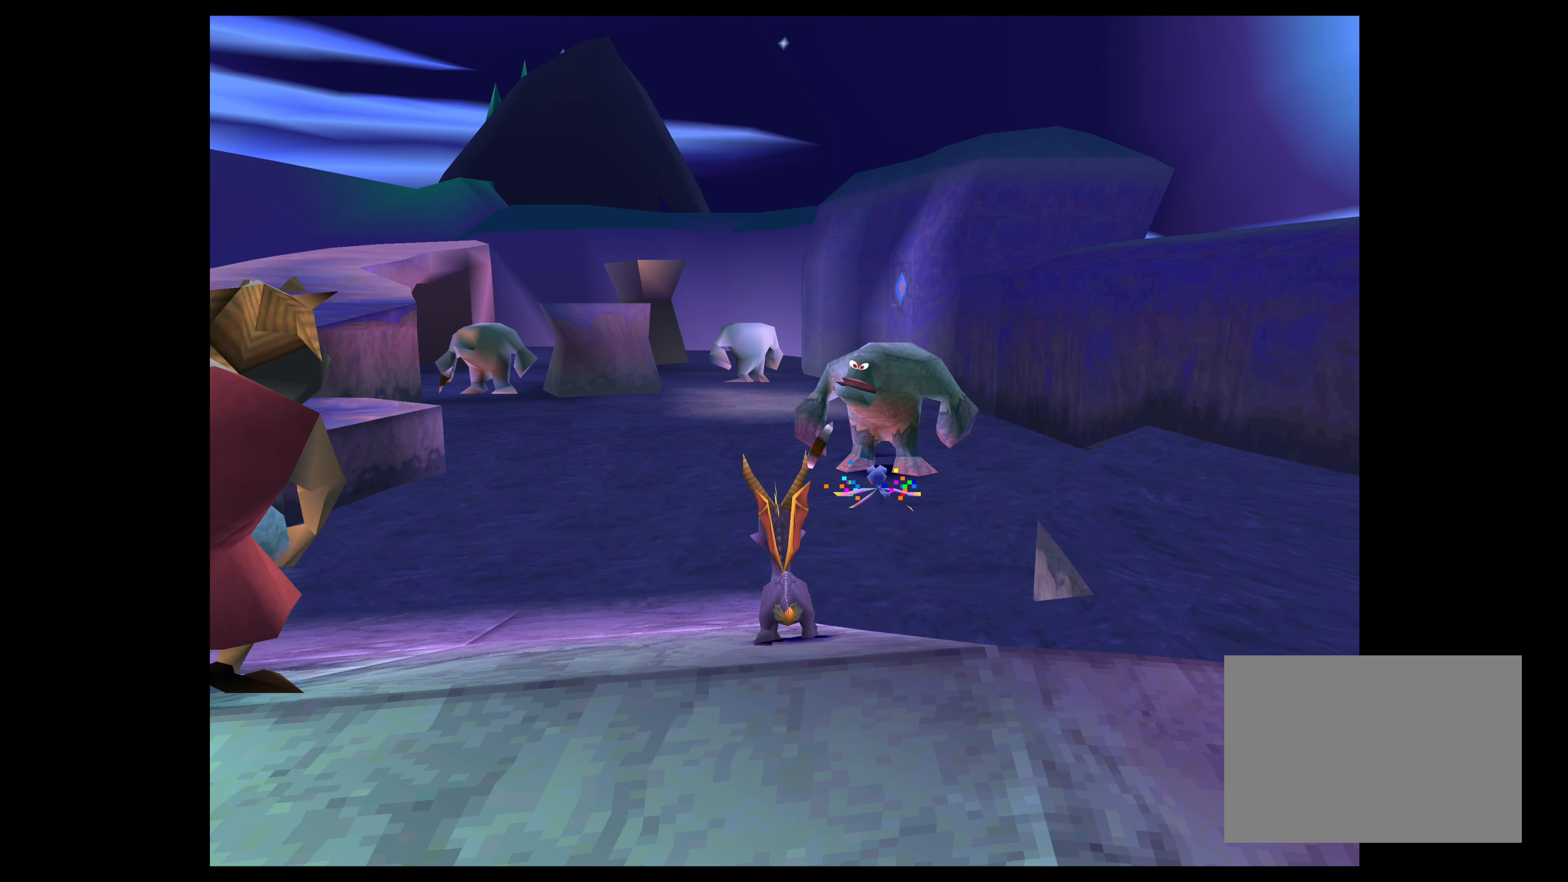
{"buttons": ["SQUARE"], "left_stick": "up", "right_stick": "center", "events": [[133, "SQUARE", "down"], [133, "left_stick", "up"]]}
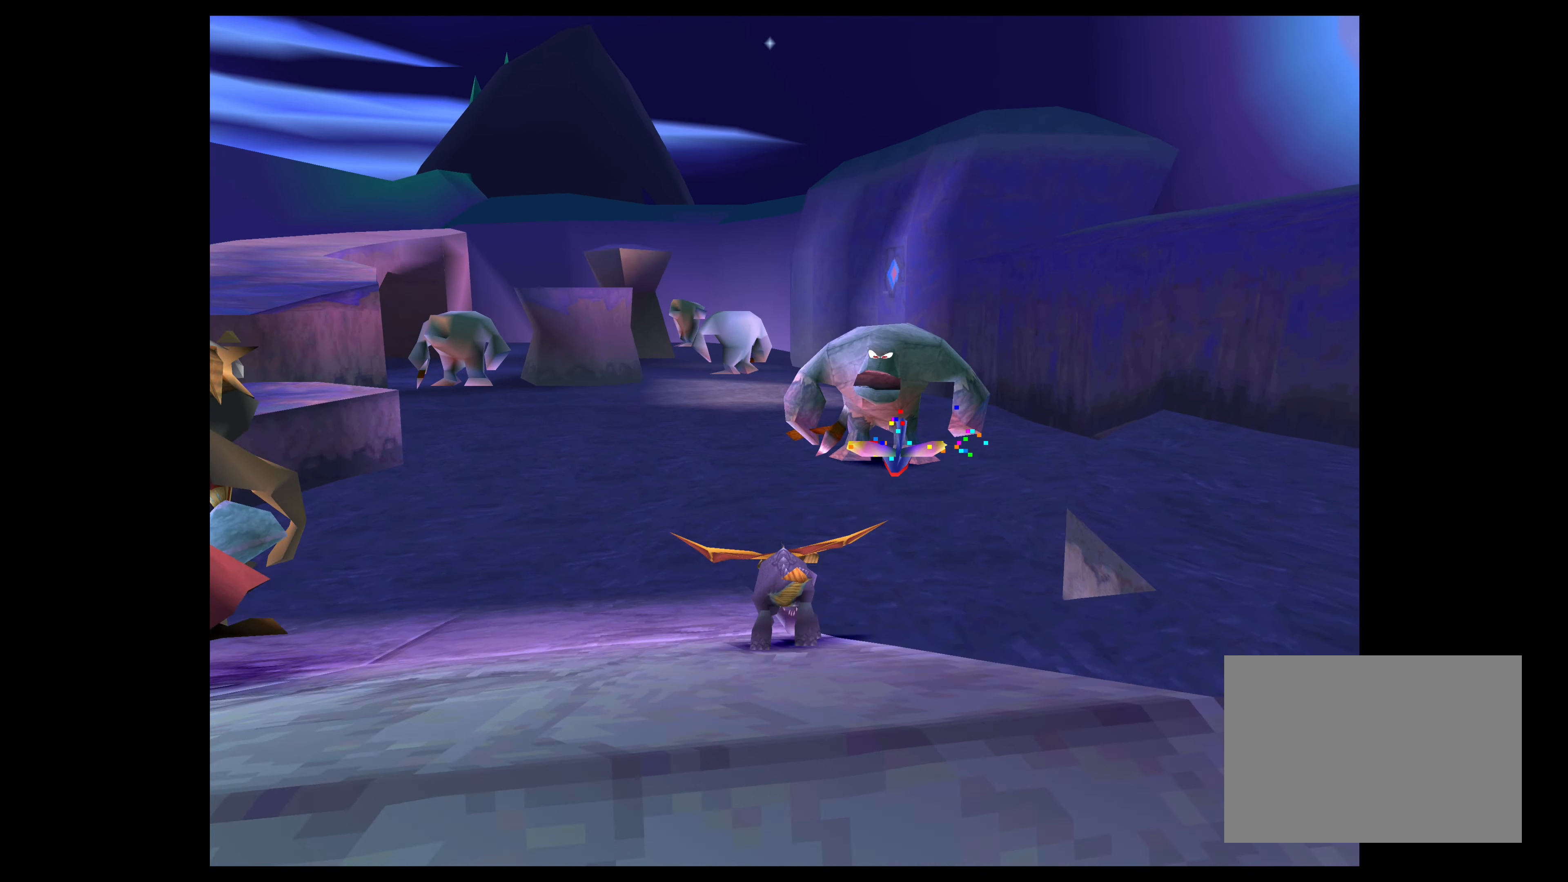
{"buttons": ["SQUARE"], "left_stick": "up", "right_stick": "center", "events": [[200, "left_stick", "up-left"], [416, "left_stick", "up"]]}
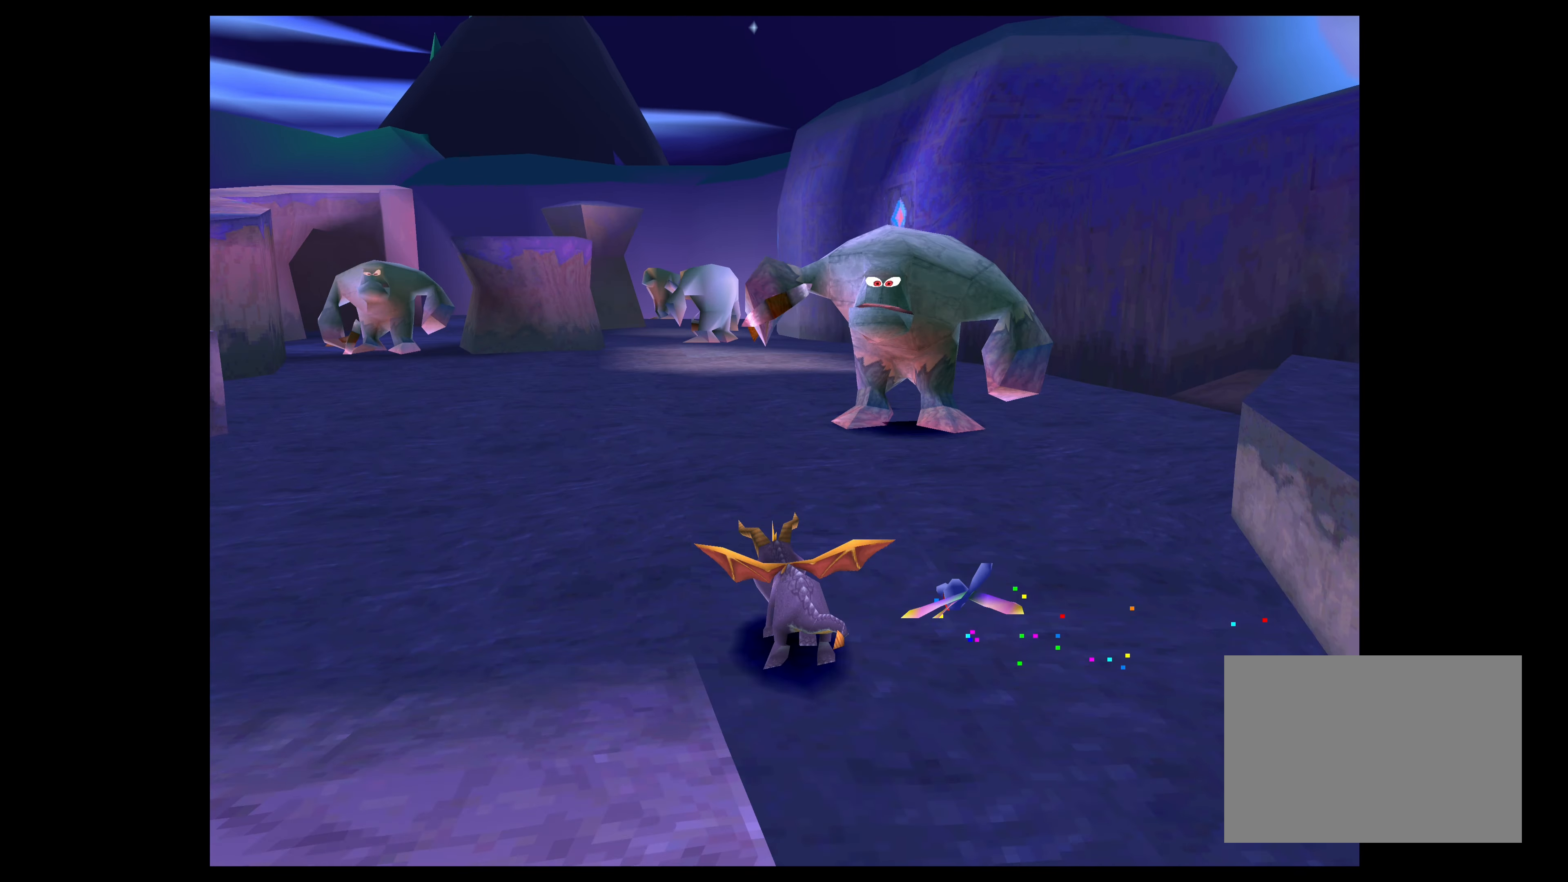
{"buttons": ["SQUARE"], "left_stick": "up-right", "right_stick": "center", "events": [[33, "left_stick", "up-right"]]}
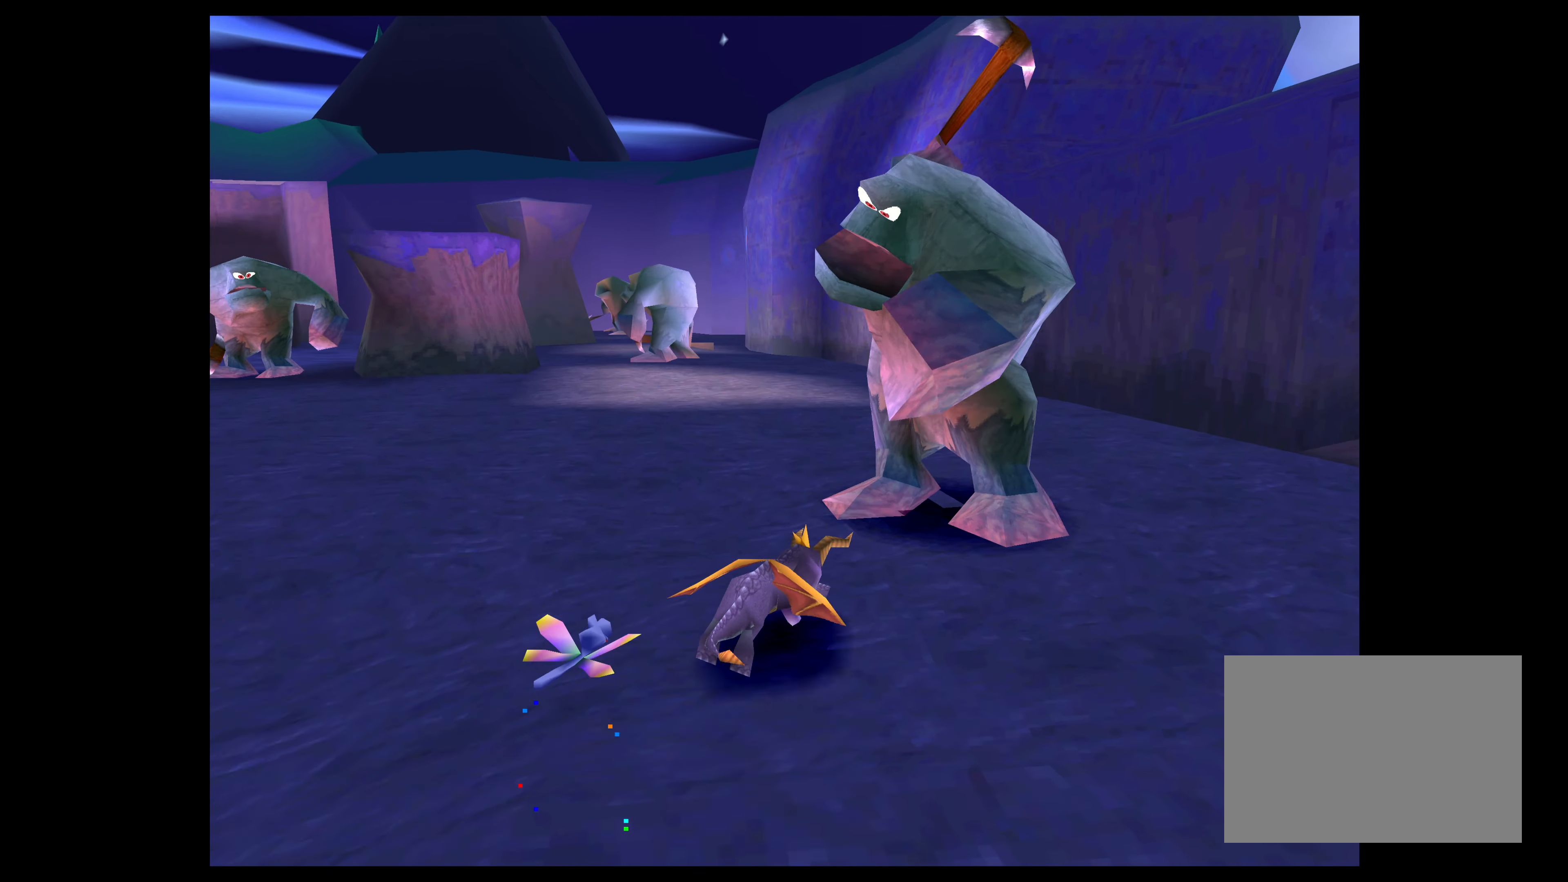
{"buttons": [], "left_stick": "center", "right_stick": "center", "events": [[166, "left_stick", "center"], [250, "SQUARE", "up"]]}
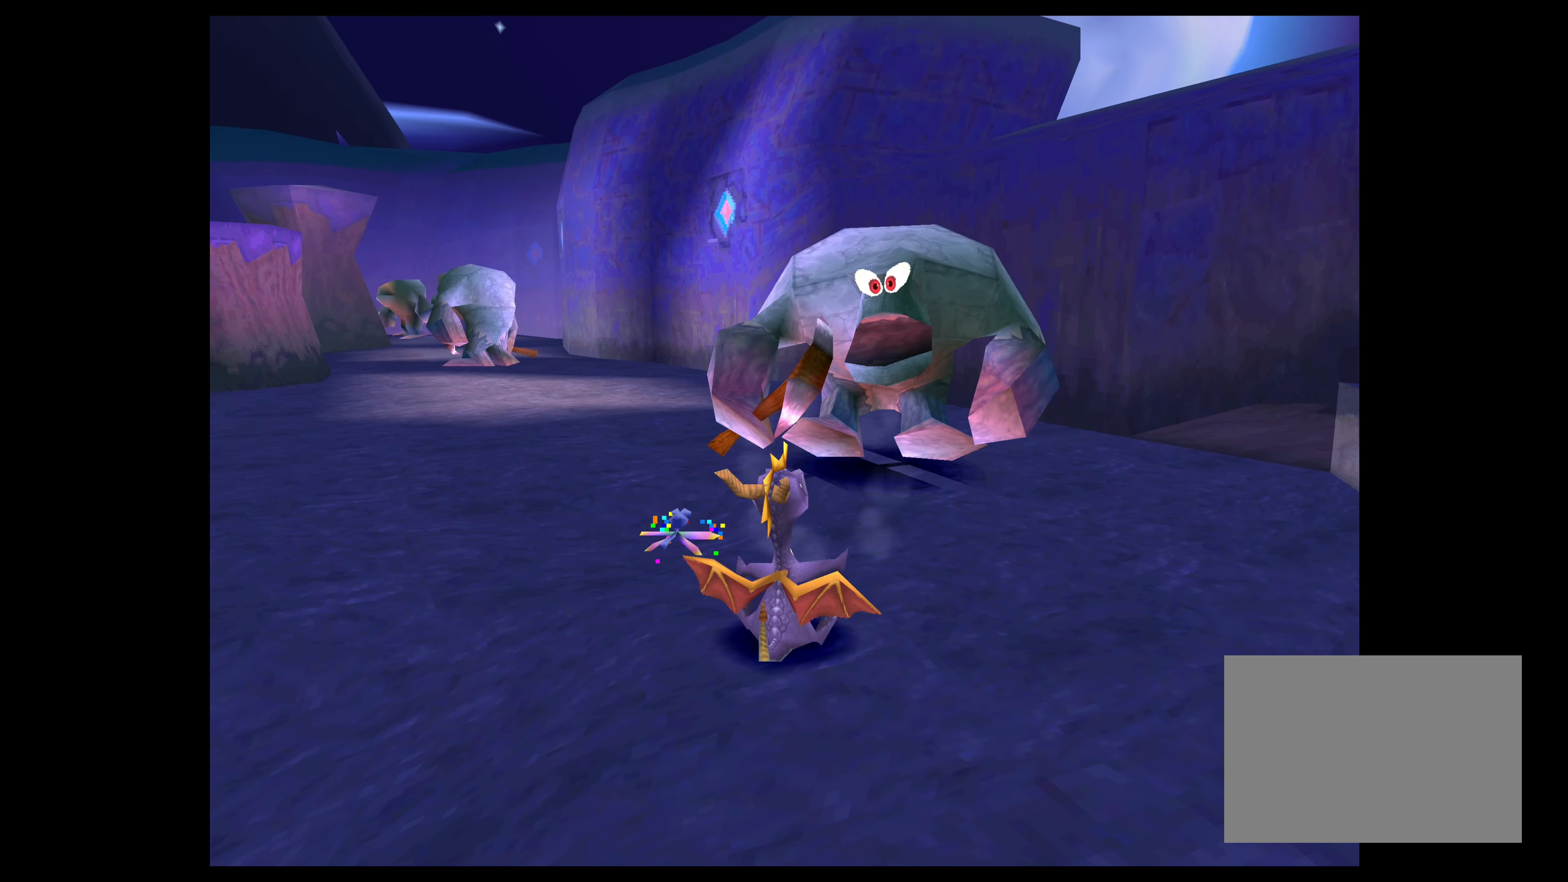
{"buttons": [], "left_stick": "up-right", "right_stick": "center", "events": [[166, "left_stick", "up-left"], [416, "left_stick", "up-right"]]}
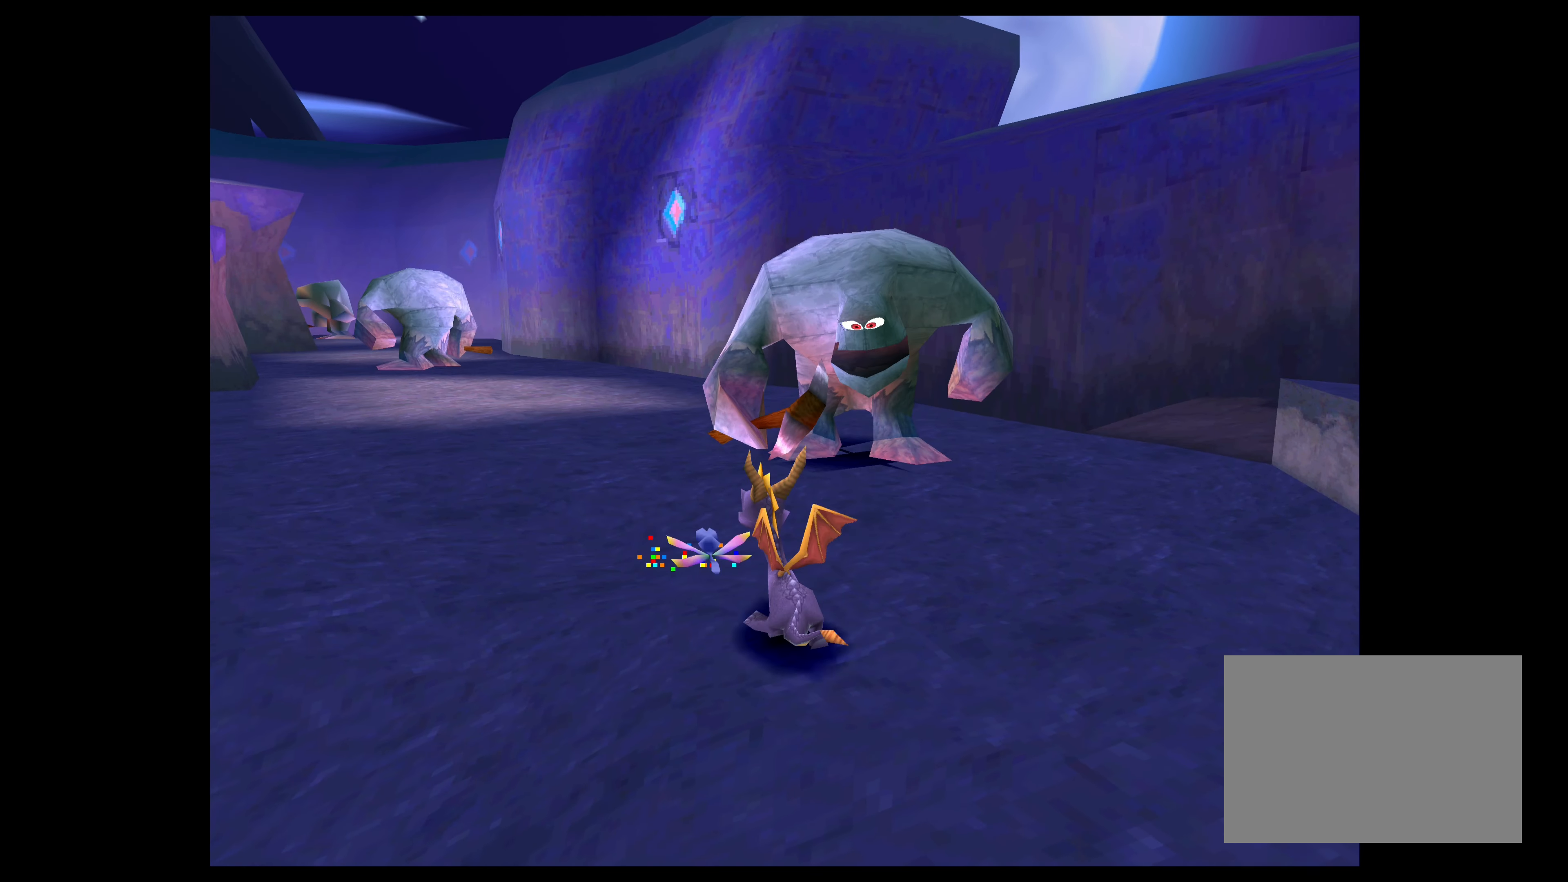
{"buttons": ["SQUARE"], "left_stick": "up", "right_stick": "center", "events": [[116, "SQUARE", "down"], [417, "left_stick", "up"]]}
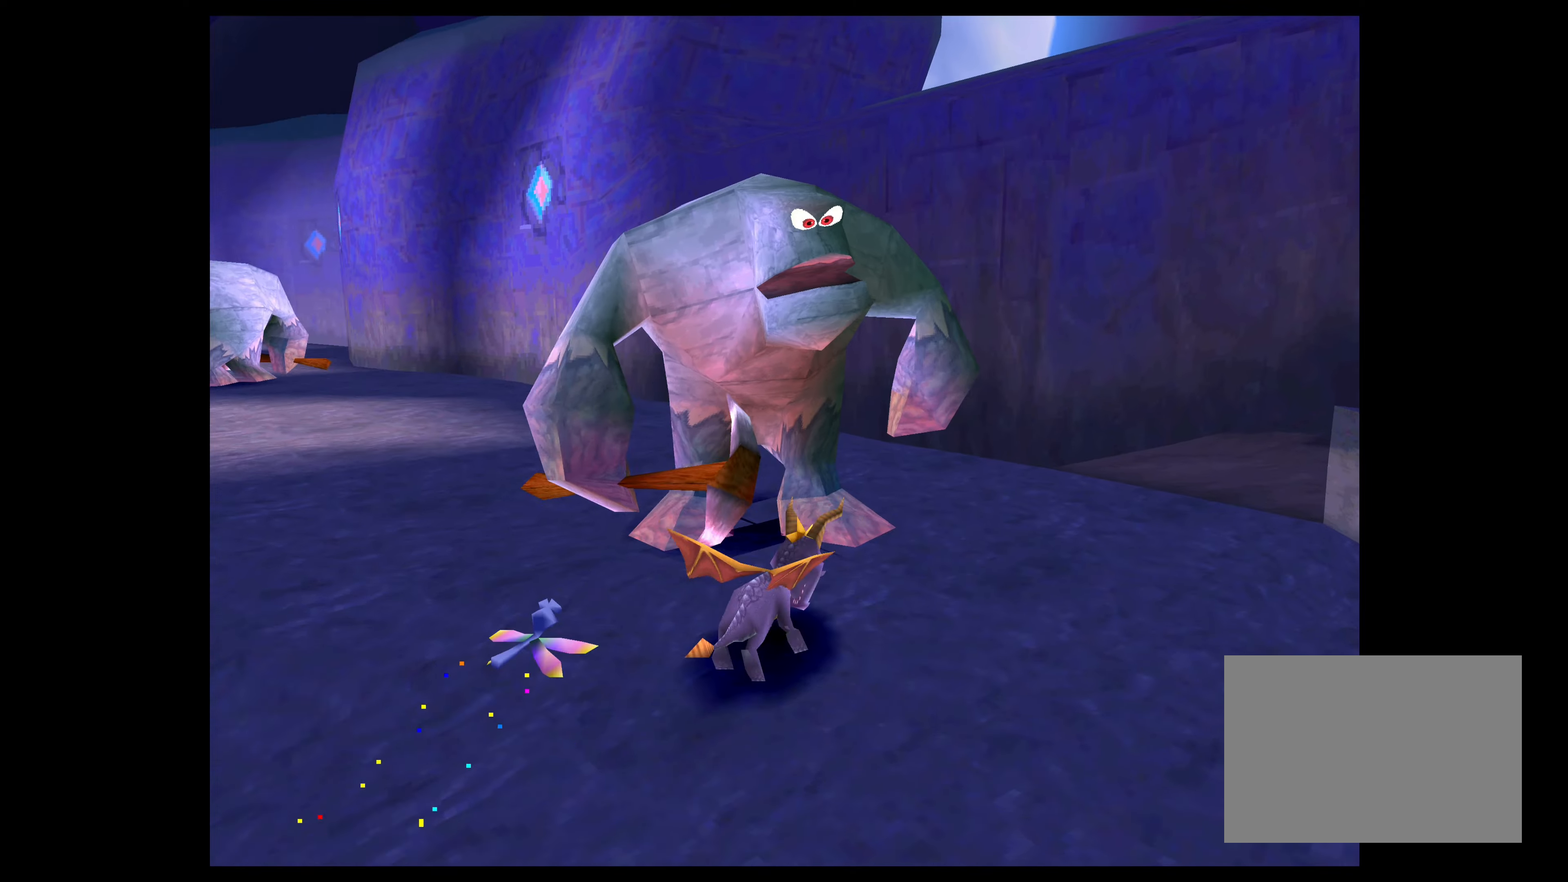
{"buttons": [], "left_stick": "up-left", "right_stick": "center", "events": [[67, "left_stick", "up-left"], [250, "SQUARE", "up"]]}
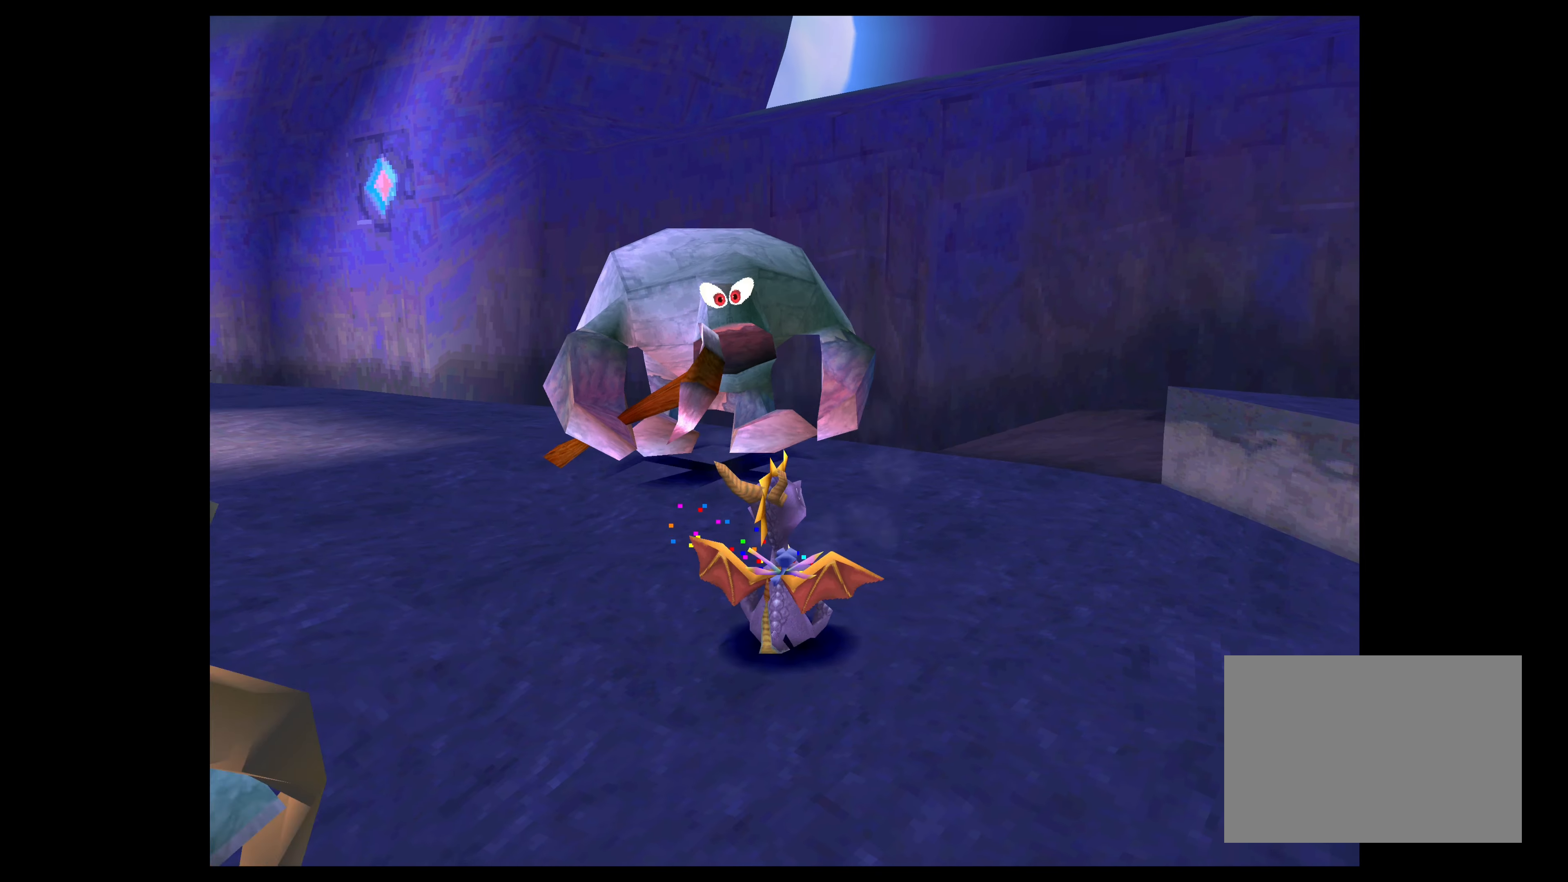
{"buttons": ["SQUARE"], "left_stick": "up-left", "right_stick": "center", "events": [[417, "SQUARE", "down"]]}
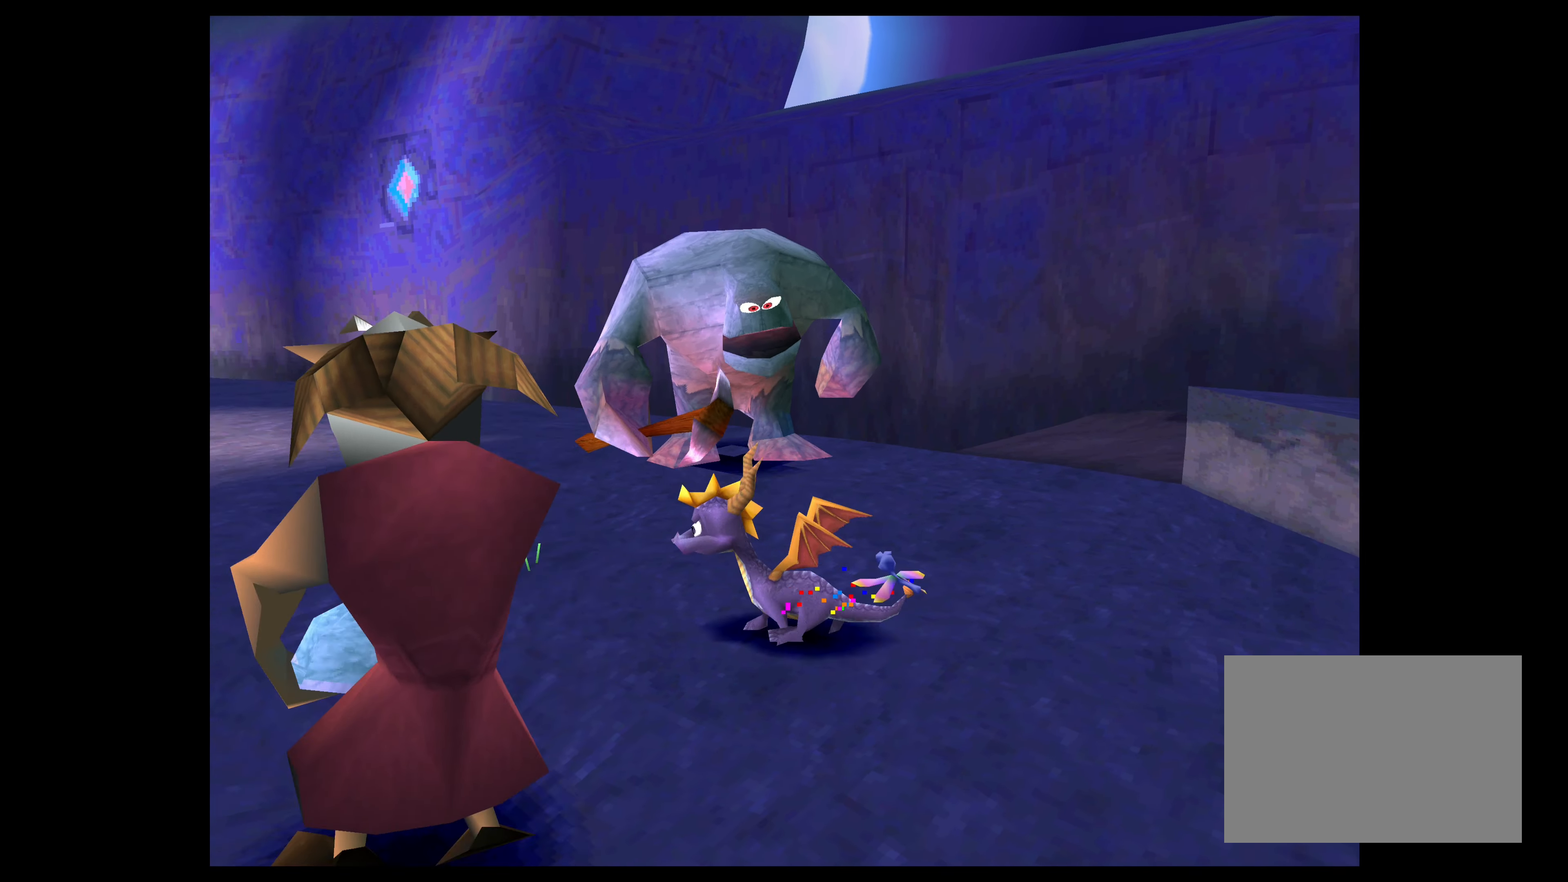
{"buttons": ["SQUARE"], "left_stick": "up-left", "right_stick": "center", "events": [[100, "left_stick", "up"], [417, "left_stick", "up-left"]]}
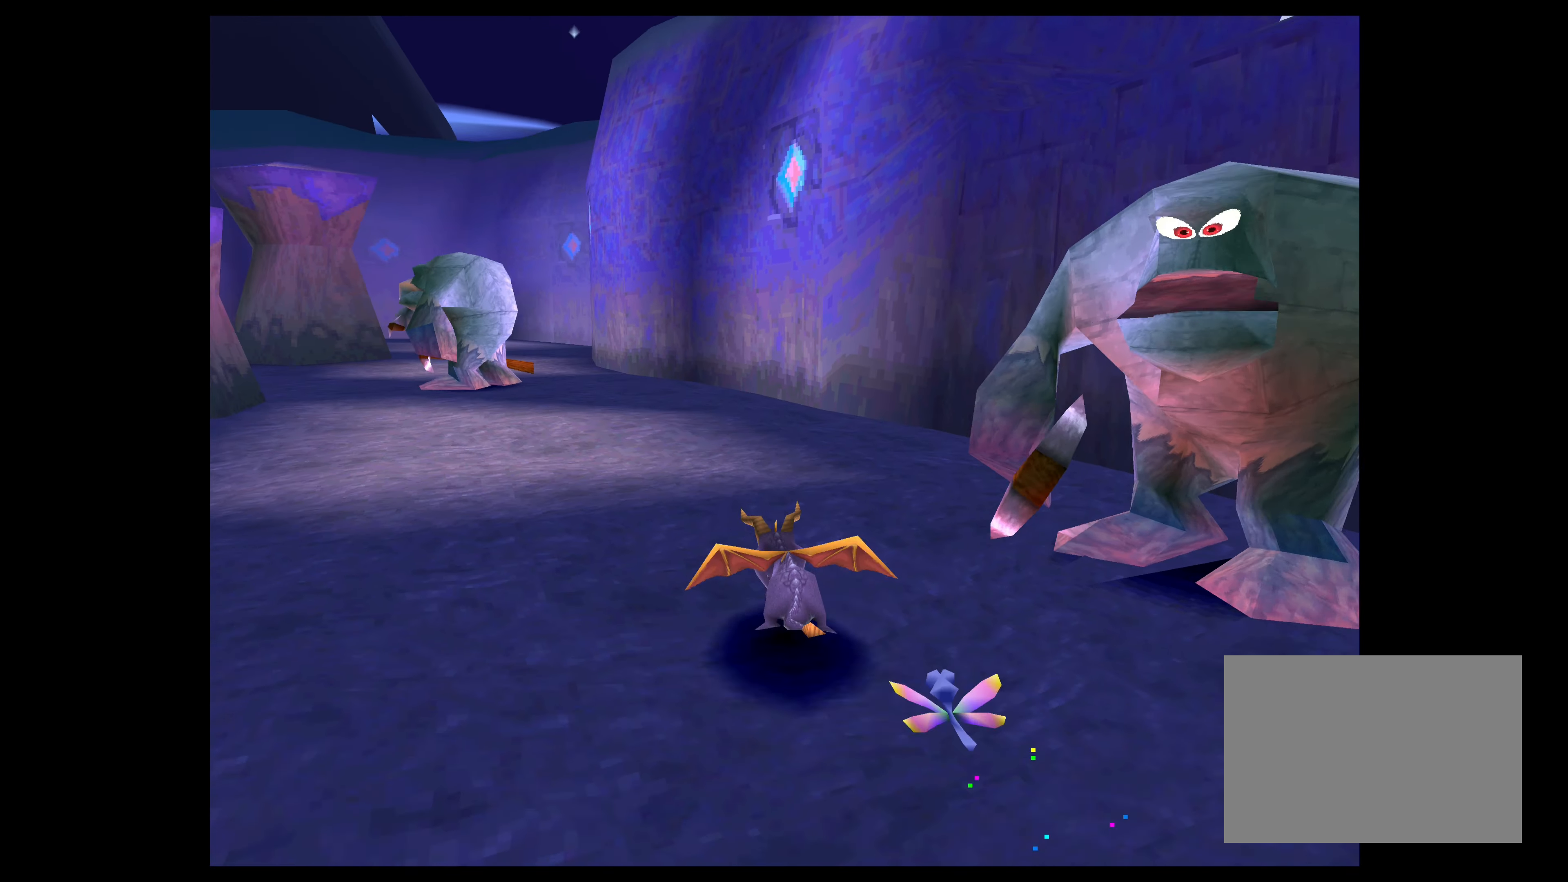
{"buttons": [], "left_stick": "center", "right_stick": "center", "events": [[267, "SQUARE", "up"], [500, "left_stick", "center"]]}